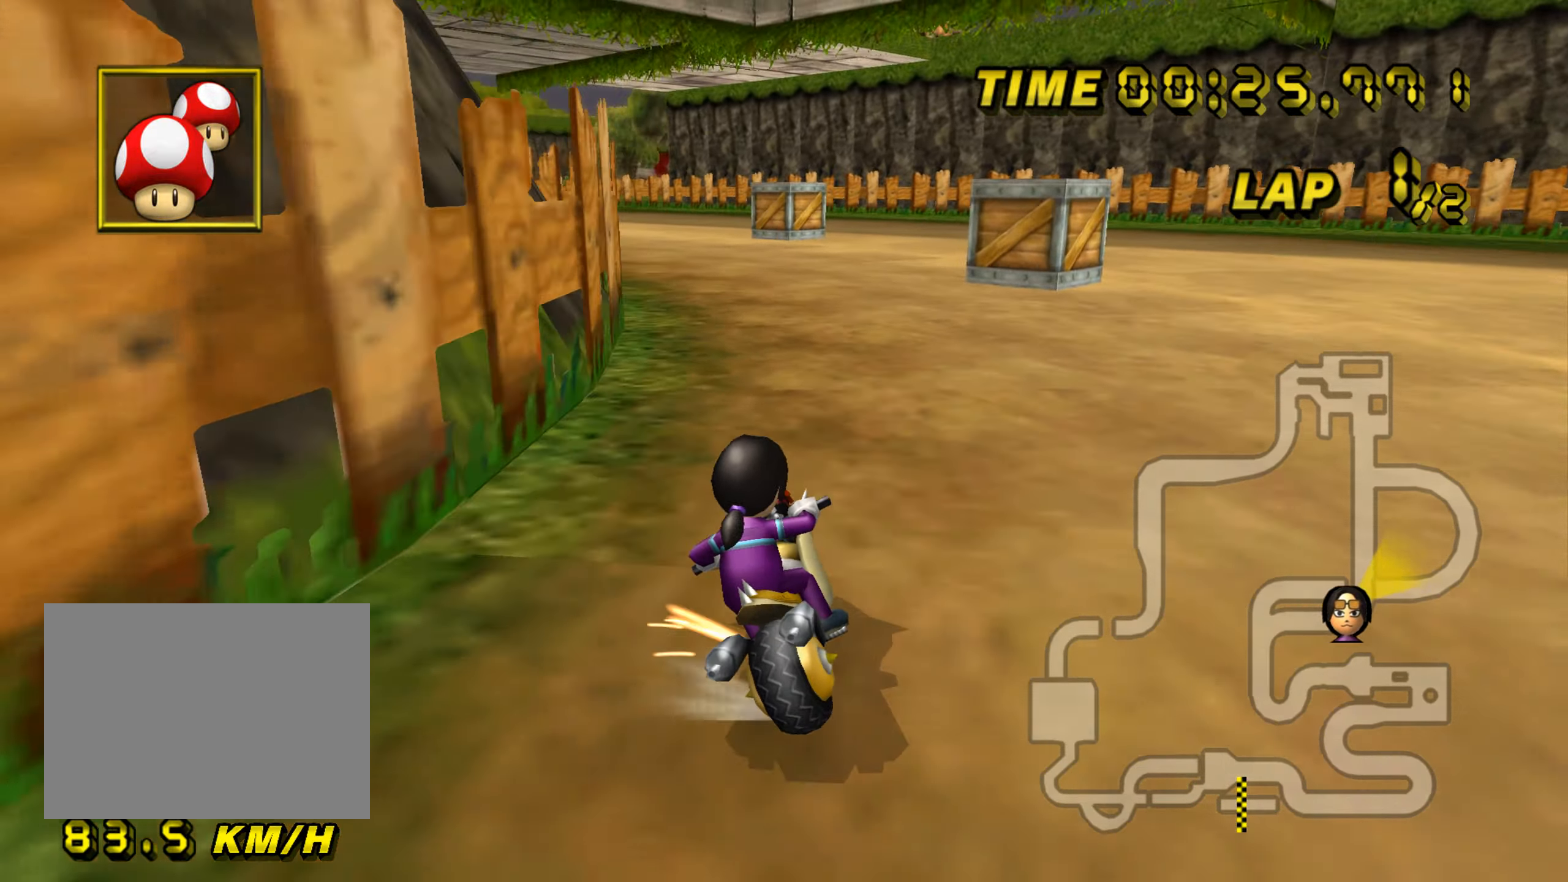
Gameplay with a controller (Nintendo layout); each line is a JSON object with the inputs held at the frame after it. "events" lists button and stick changes between this image and that frame as [ms after this image, input, new state], when the widget could be followed in between. Not read: B L2 L3 R2 R3 SELECT START X Y Z right_stick.
{"buttons": ["A", "R1"], "left_stick": "up-left", "events": [[167, "left_stick", "up-left"]]}
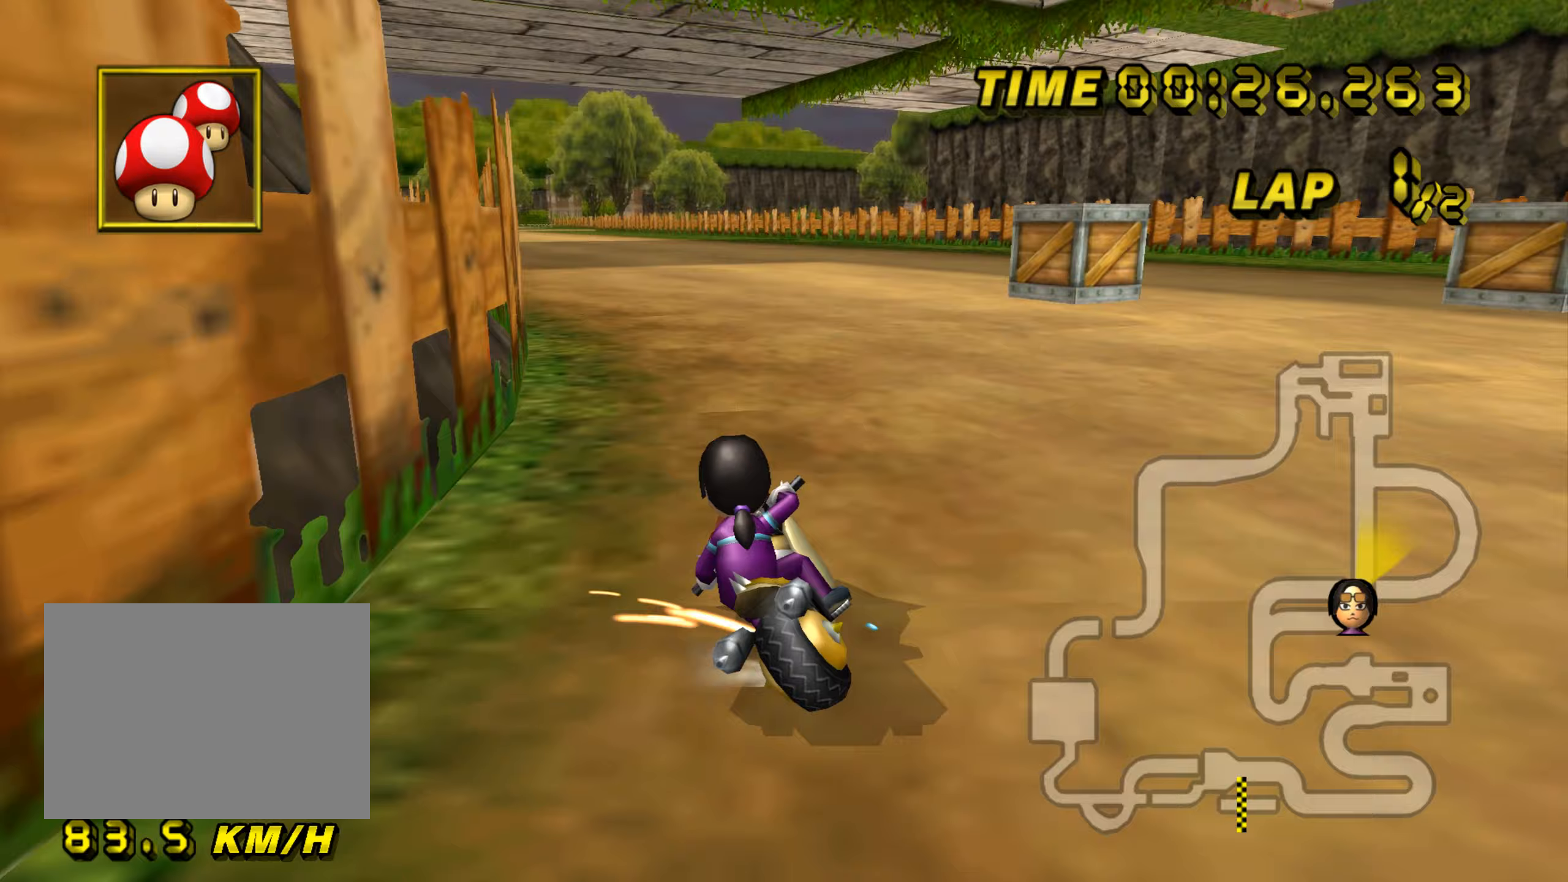
{"buttons": ["A"], "left_stick": "right", "events": [[350, "R1", "up"], [367, "left_stick", "right"]]}
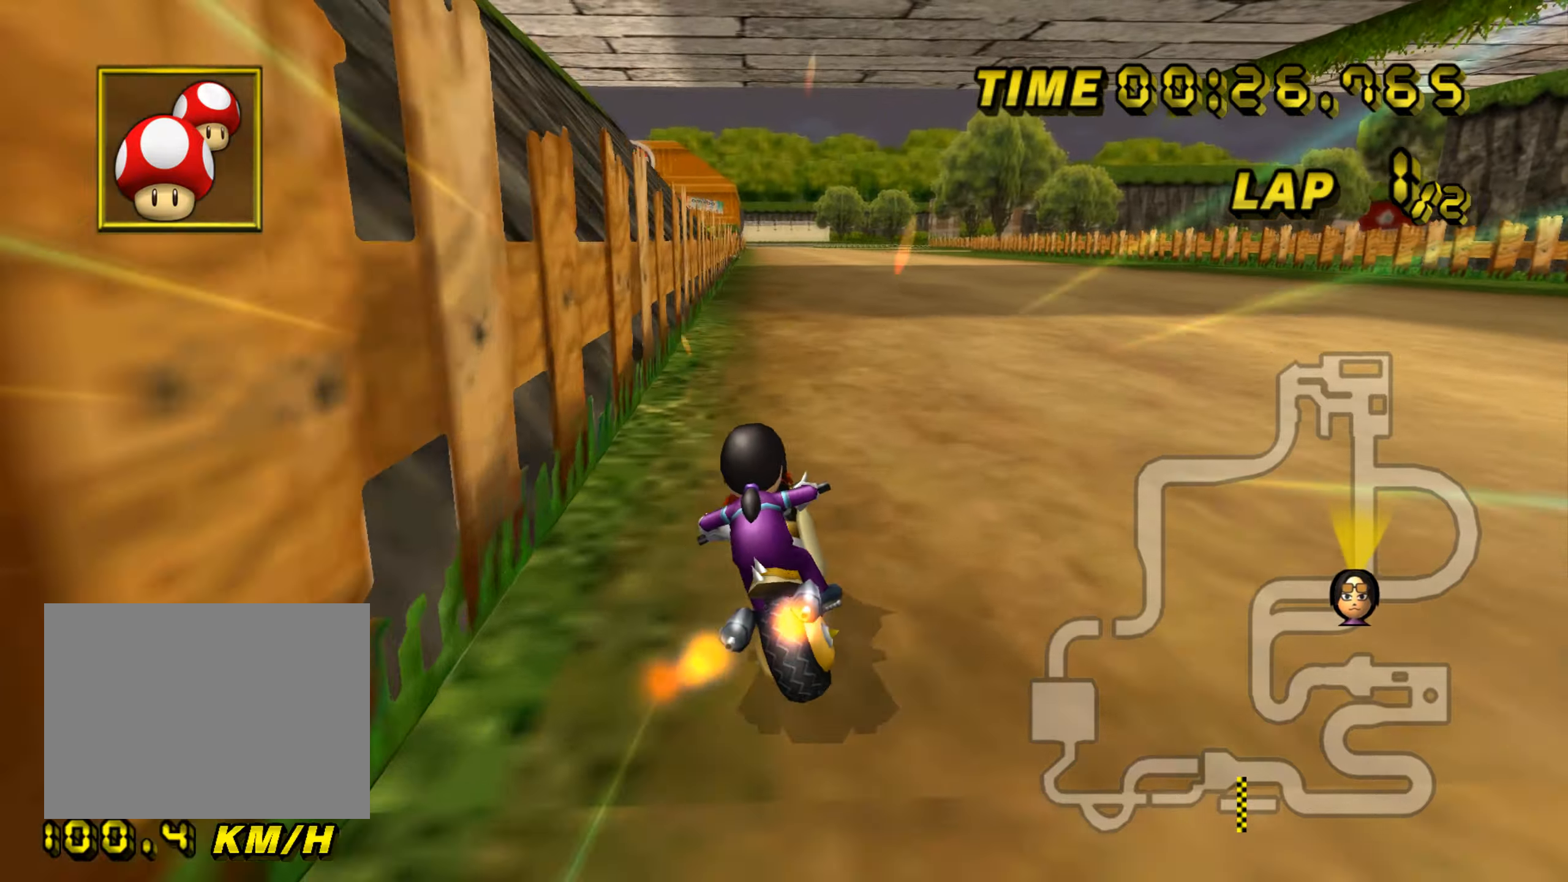
{"buttons": ["A"], "left_stick": "center", "events": [[33, "DPAD_UP", "down"], [50, "DPAD_UP", "up"], [483, "left_stick", "center"]]}
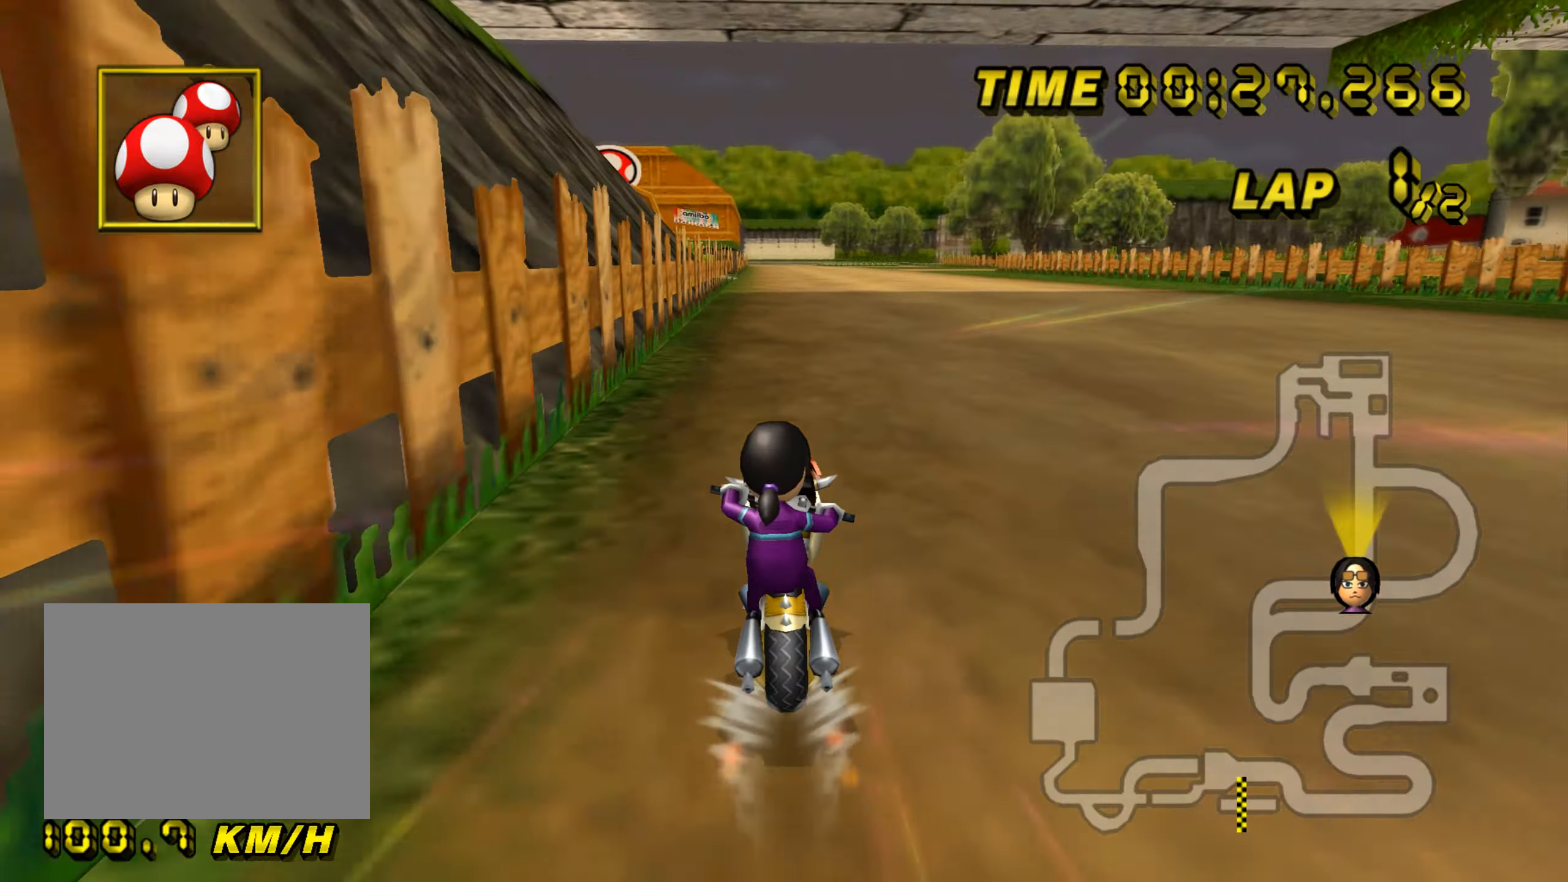
{"buttons": ["A"], "left_stick": "center", "events": []}
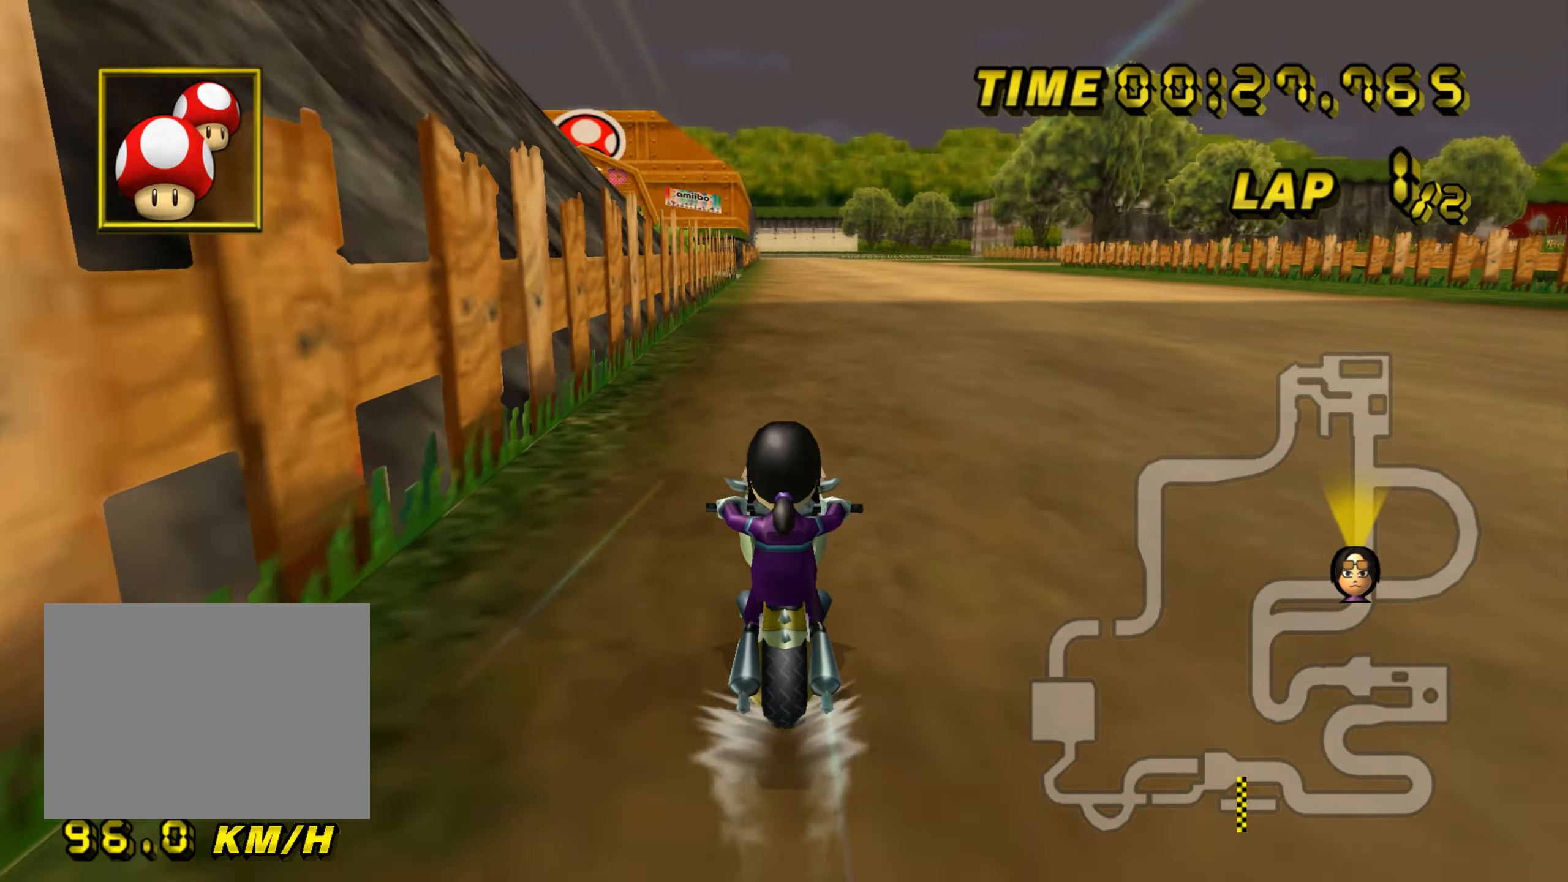
{"buttons": ["A"], "left_stick": "center", "events": []}
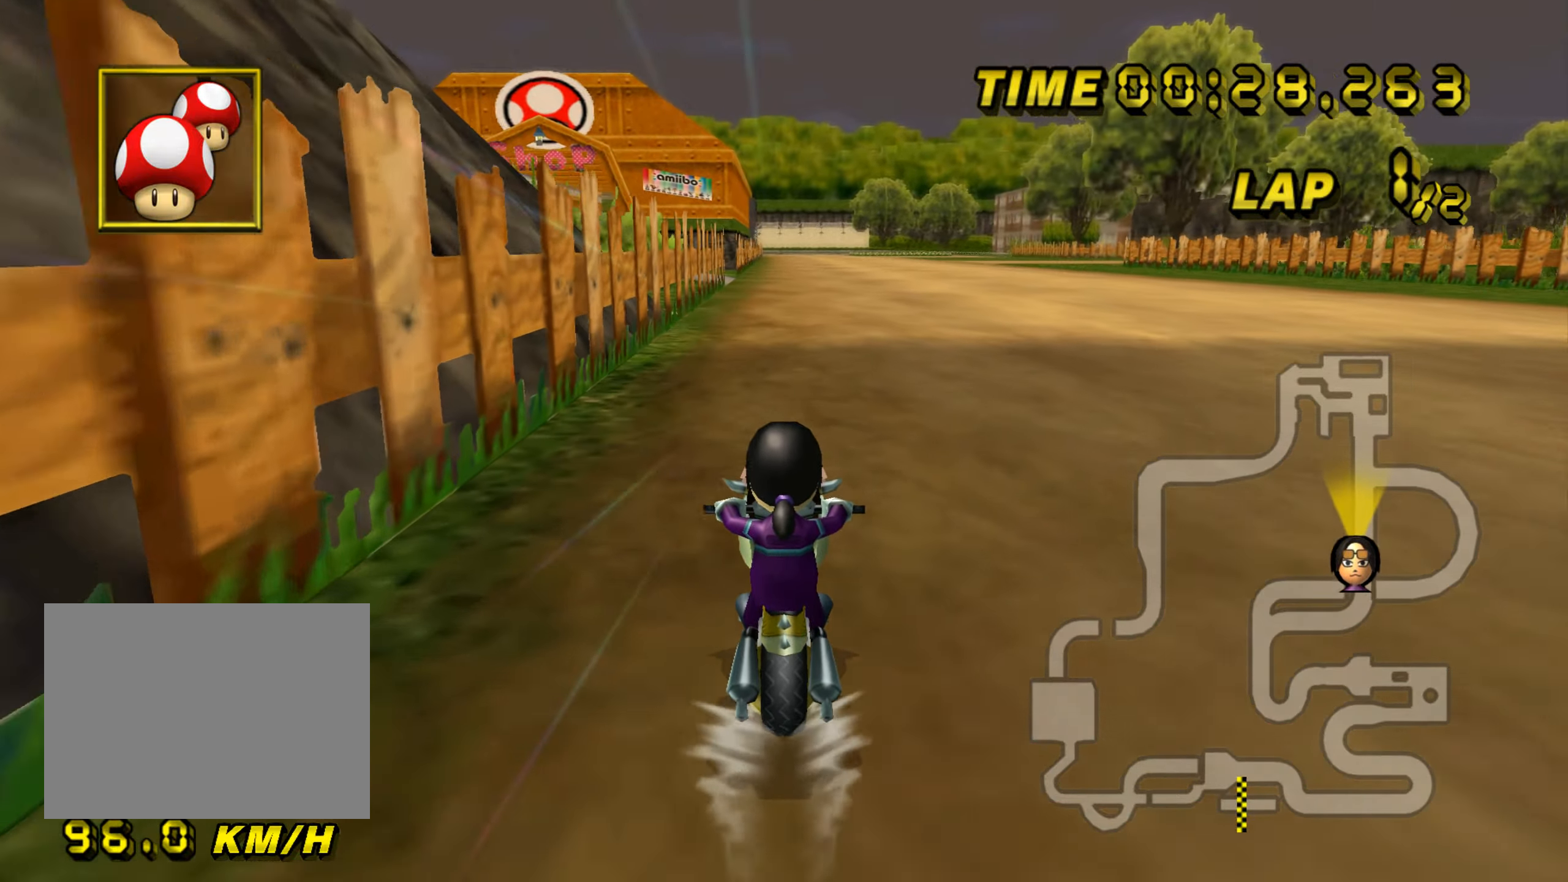
{"buttons": ["A"], "left_stick": "center", "events": [[17, "DPAD_UP", "down"], [33, "DPAD_UP", "up"], [184, "DPAD_UP", "down"], [200, "DPAD_UP", "up"], [350, "DPAD_UP", "down"], [367, "DPAD_UP", "up"], [417, "left_stick", "left"], [501, "left_stick", "center"]]}
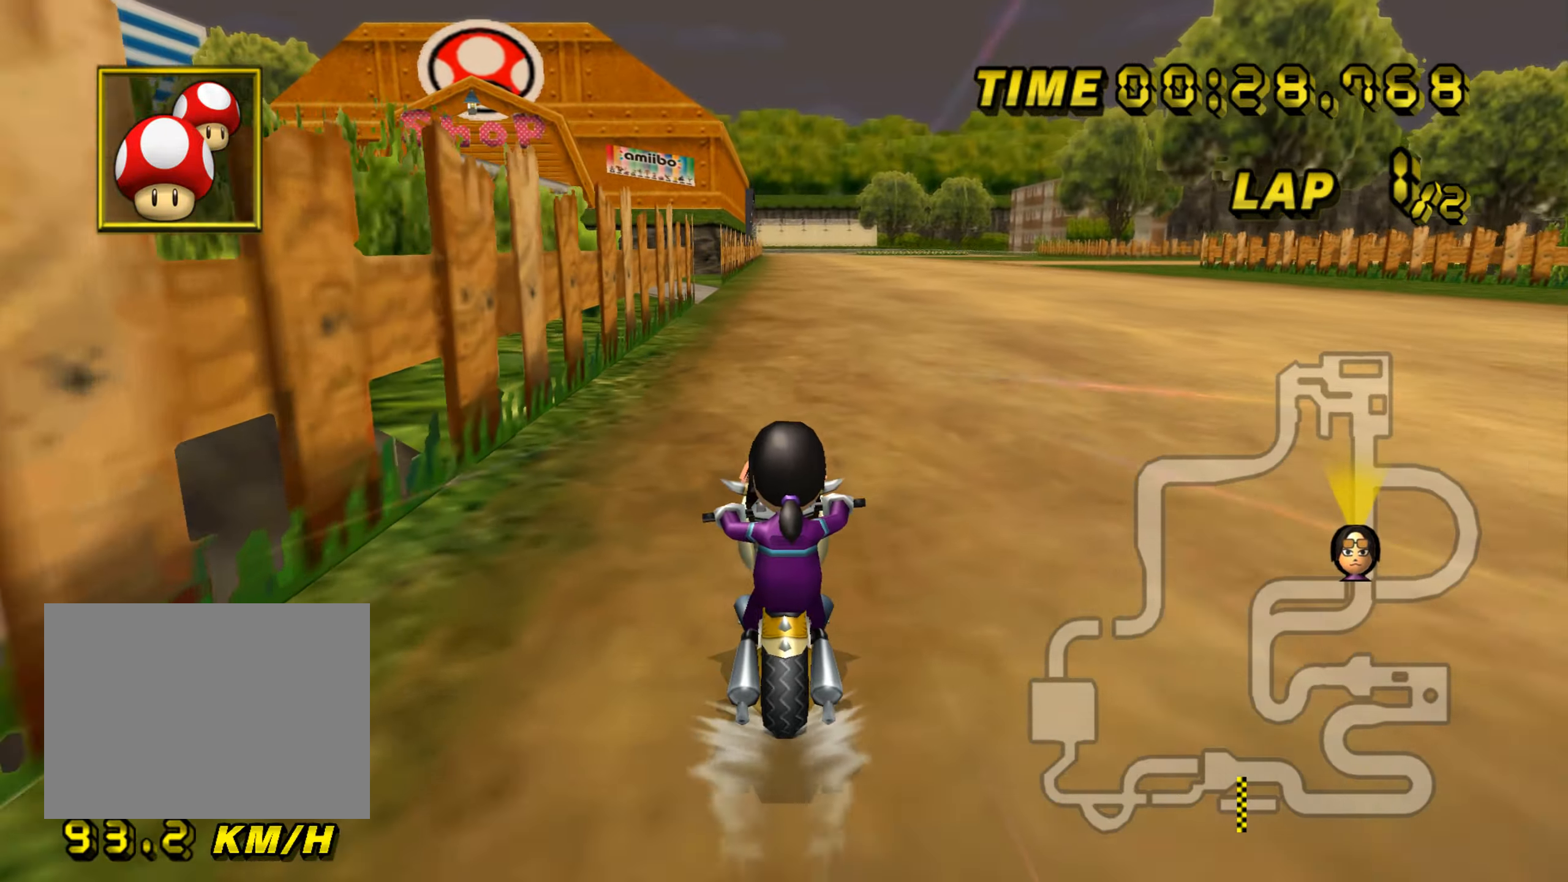
{"buttons": ["A"], "left_stick": "center", "events": [[83, "DPAD_UP", "down"], [100, "DPAD_UP", "up"], [250, "DPAD_UP", "down"], [266, "DPAD_UP", "up"], [417, "DPAD_UP", "down"], [433, "DPAD_UP", "up"]]}
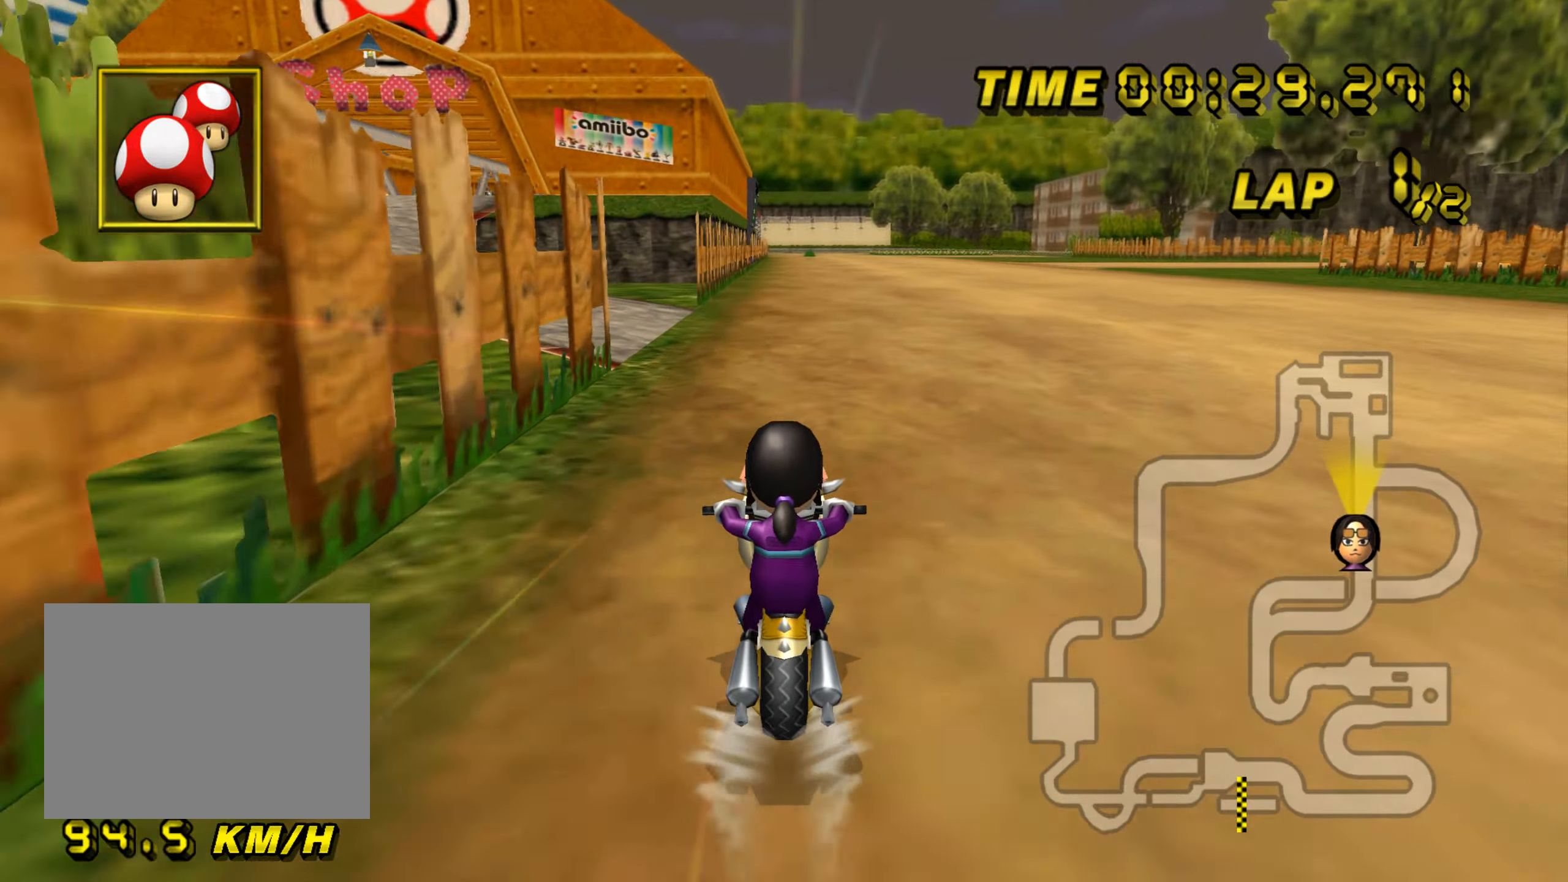
{"buttons": ["A"], "left_stick": "center", "events": [[83, "DPAD_UP", "down"], [100, "DPAD_UP", "up"], [234, "DPAD_UP", "down"], [250, "DPAD_UP", "up"], [367, "DPAD_UP", "down"], [384, "DPAD_UP", "up"]]}
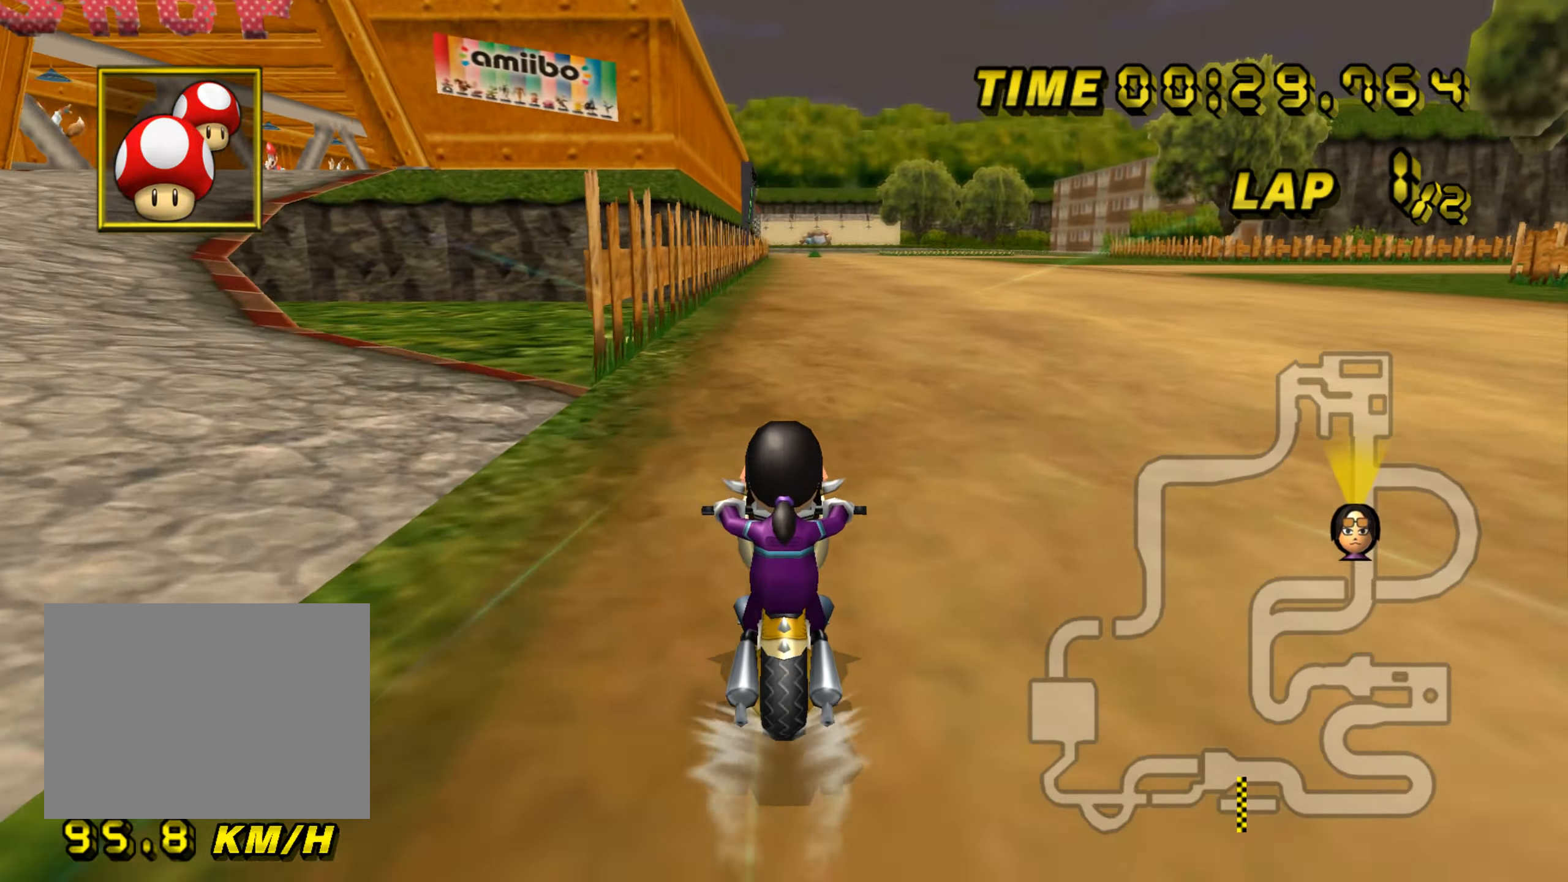
{"buttons": ["A"], "left_stick": "center", "events": [[250, "DPAD_UP", "down"], [266, "DPAD_UP", "up"], [367, "DPAD_UP", "down"], [383, "DPAD_UP", "up"]]}
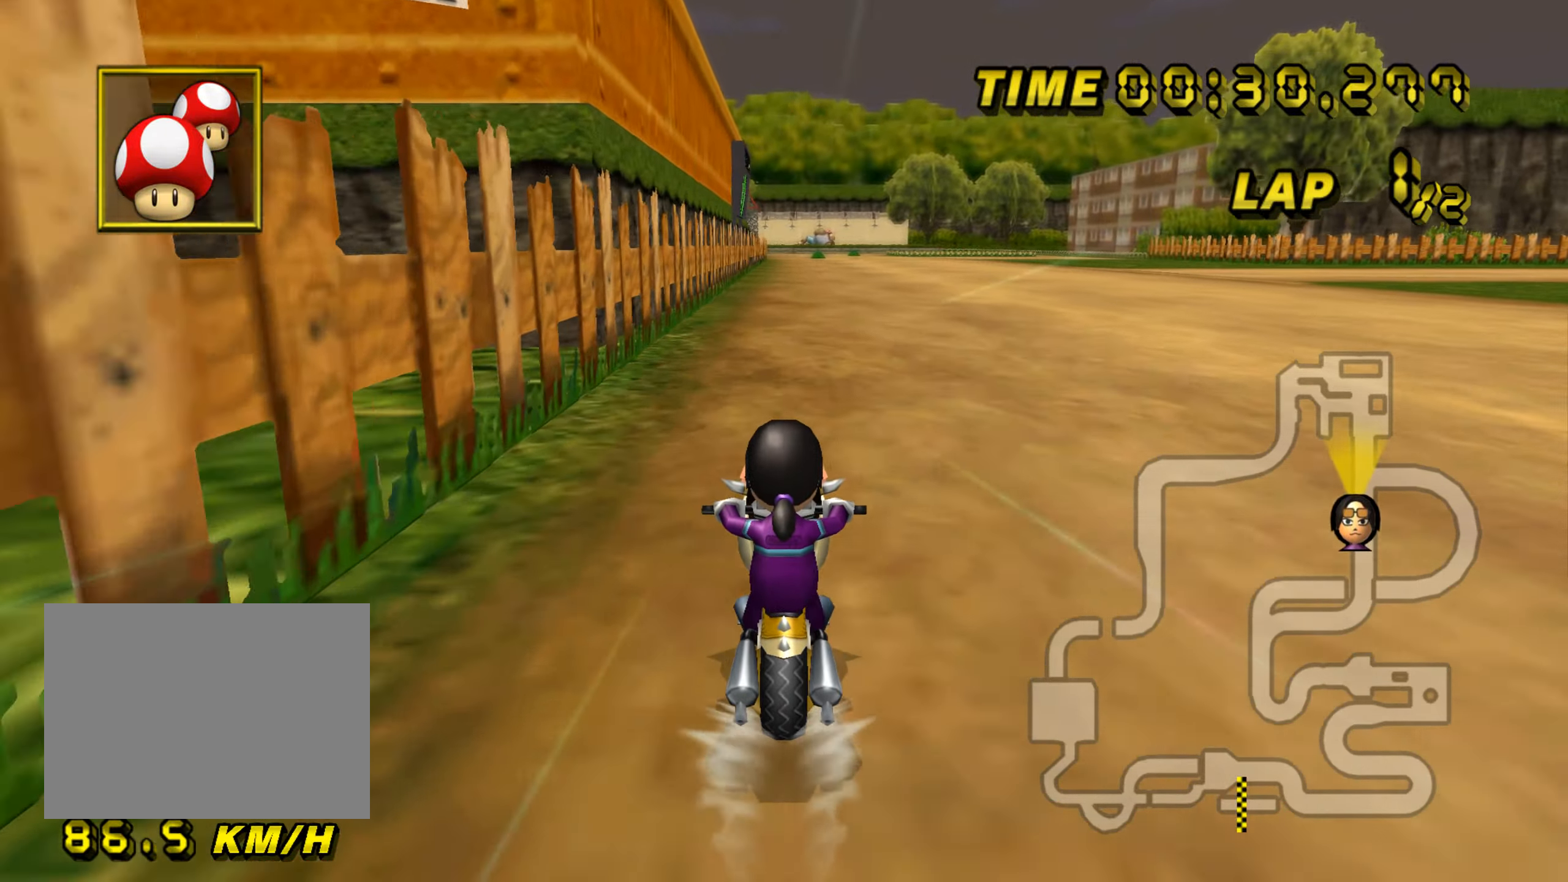
{"buttons": ["A"], "left_stick": "center", "events": []}
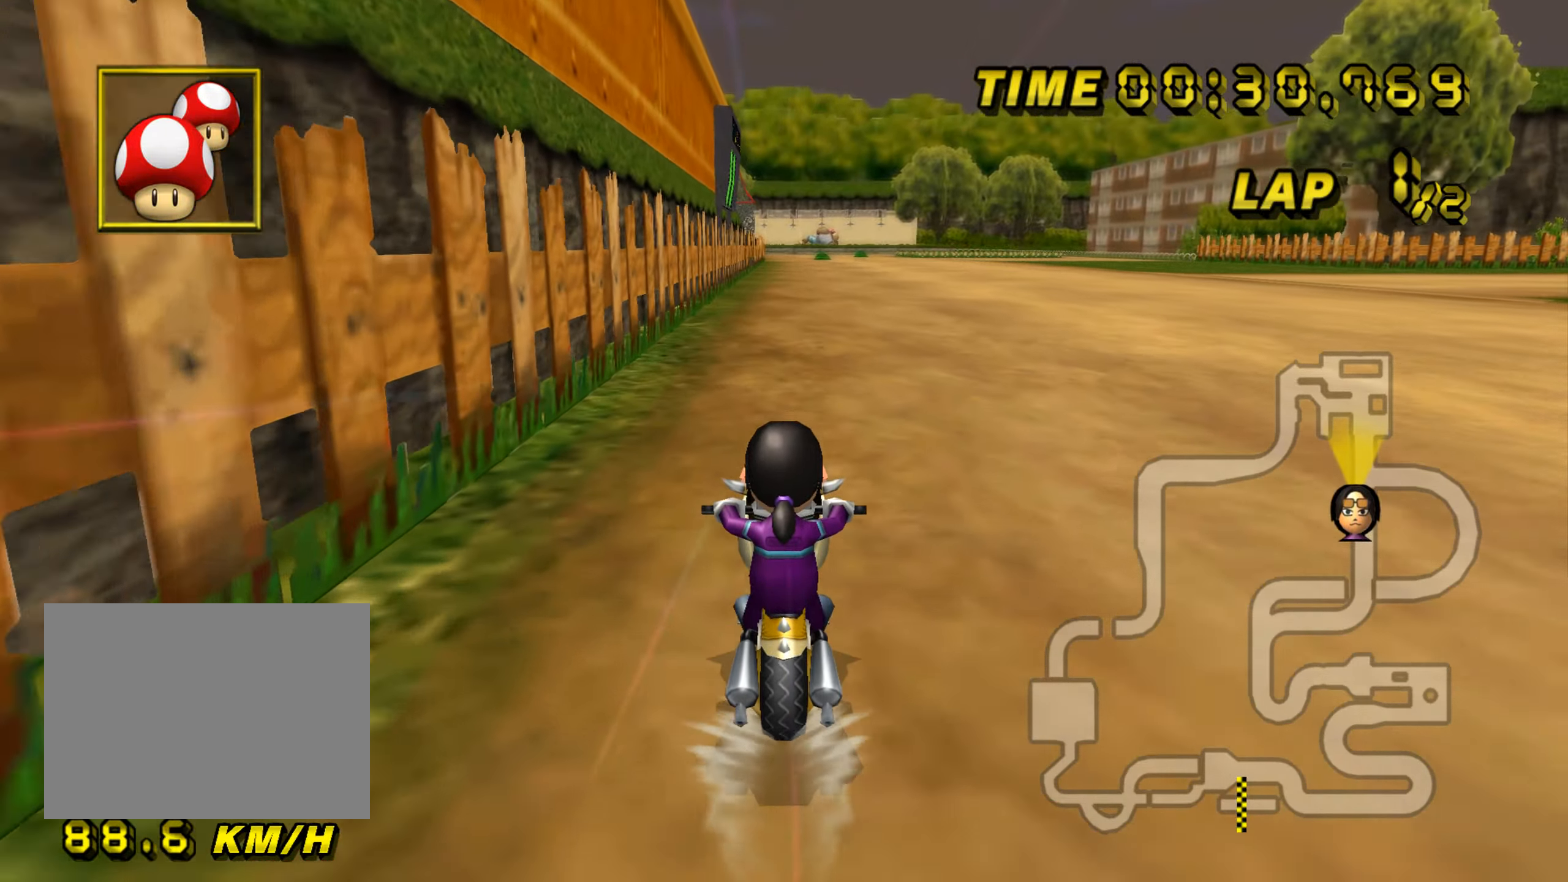
{"buttons": ["A"], "left_stick": "center", "events": []}
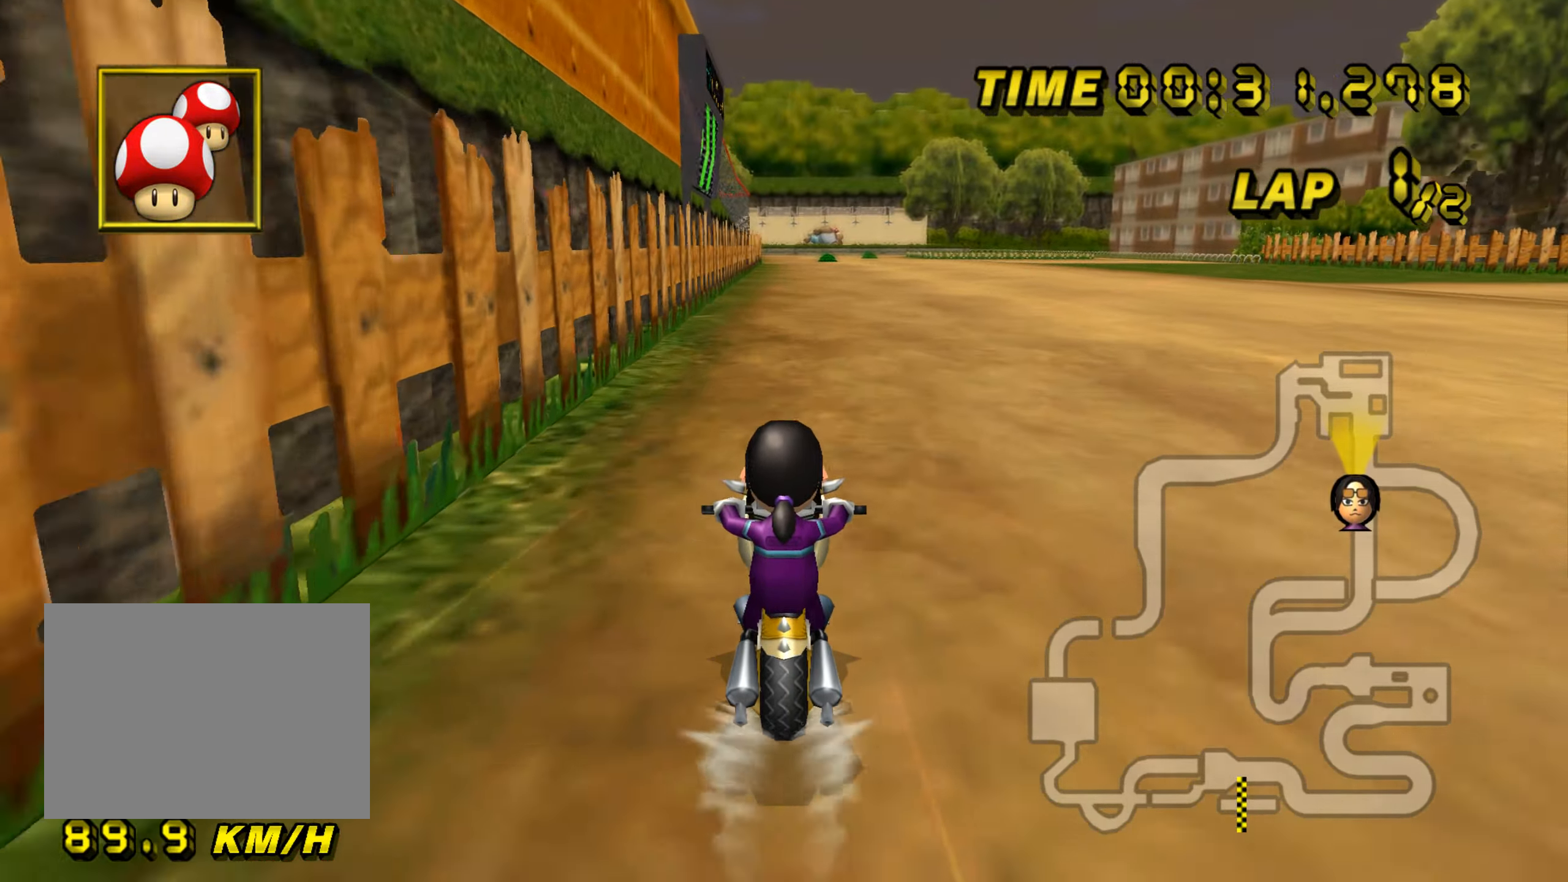
{"buttons": ["A"], "left_stick": "center", "events": []}
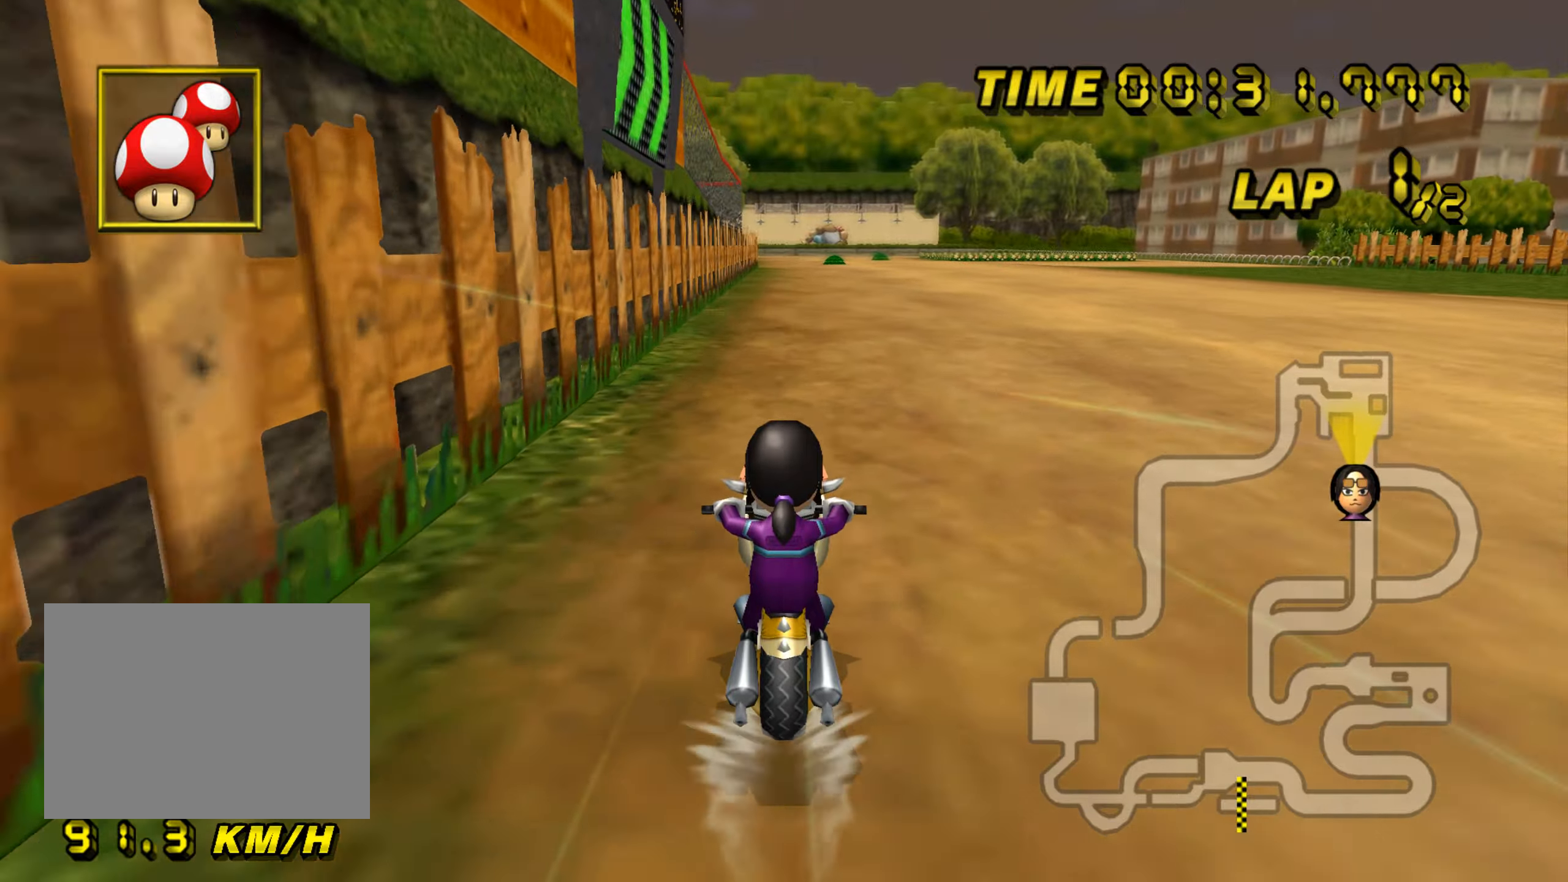
{"buttons": ["A"], "left_stick": "center", "events": []}
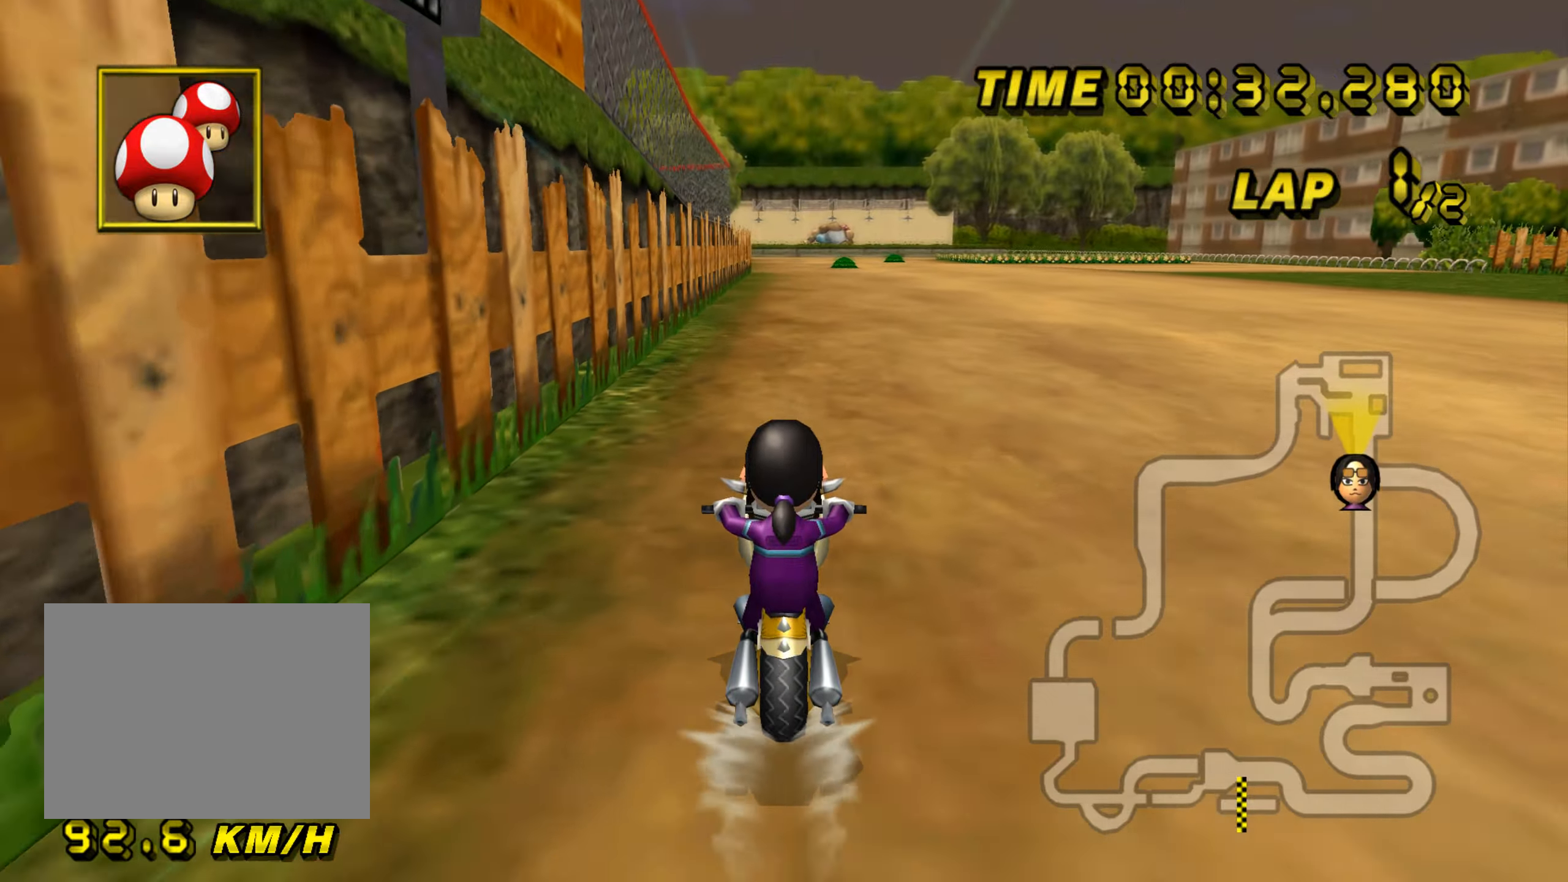
{"buttons": ["A", "DPAD_UP"], "left_stick": "center", "events": [[200, "DPAD_UP", "down"], [217, "DPAD_UP", "up"], [351, "DPAD_UP", "down"], [367, "DPAD_UP", "up"], [501, "DPAD_UP", "down"]]}
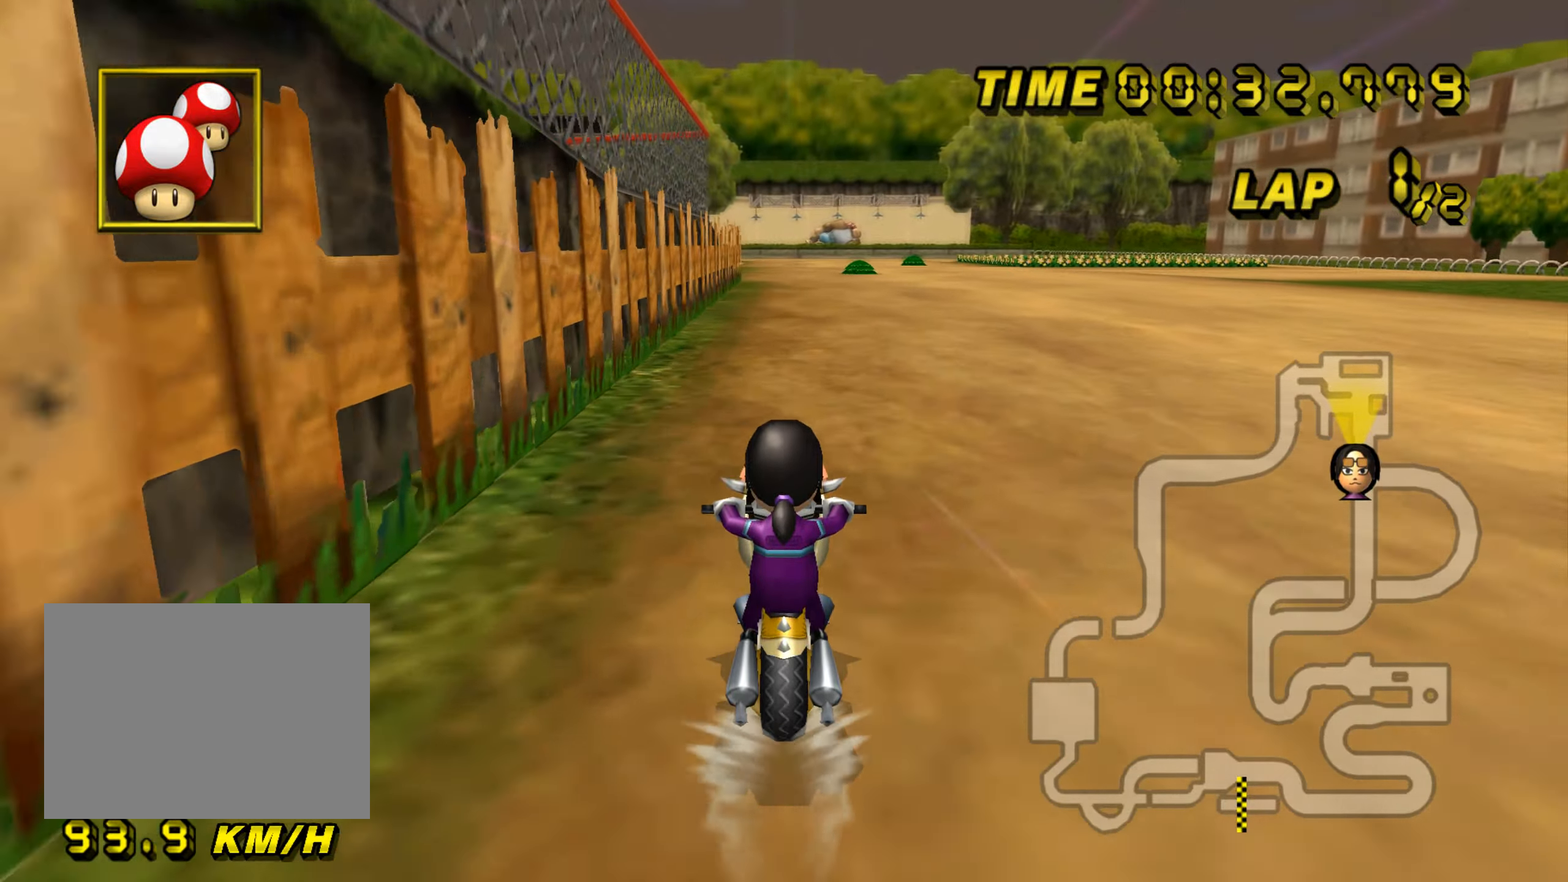
{"buttons": ["A"], "left_stick": "center", "events": [[16, "DPAD_UP", "up"], [117, "DPAD_UP", "down"], [133, "DPAD_UP", "up"], [233, "DPAD_UP", "down"], [250, "DPAD_UP", "up"], [350, "DPAD_UP", "down"], [367, "DPAD_UP", "up"], [467, "DPAD_UP", "down"], [484, "DPAD_UP", "up"]]}
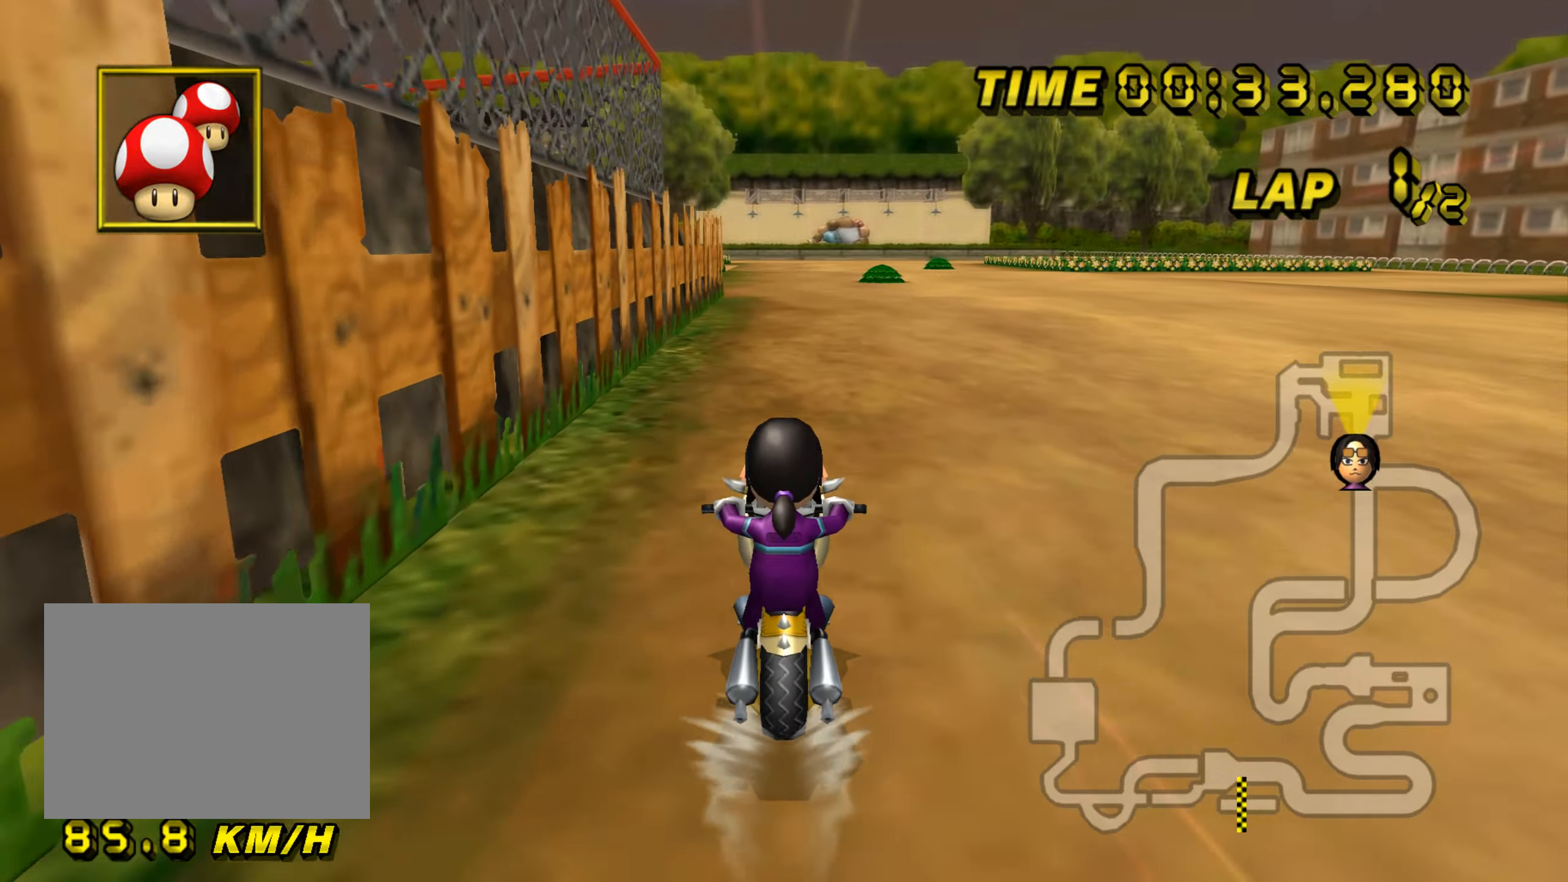
{"buttons": ["A"], "left_stick": "center", "events": [[50, "DPAD_UP", "down"], [67, "DPAD_UP", "up"]]}
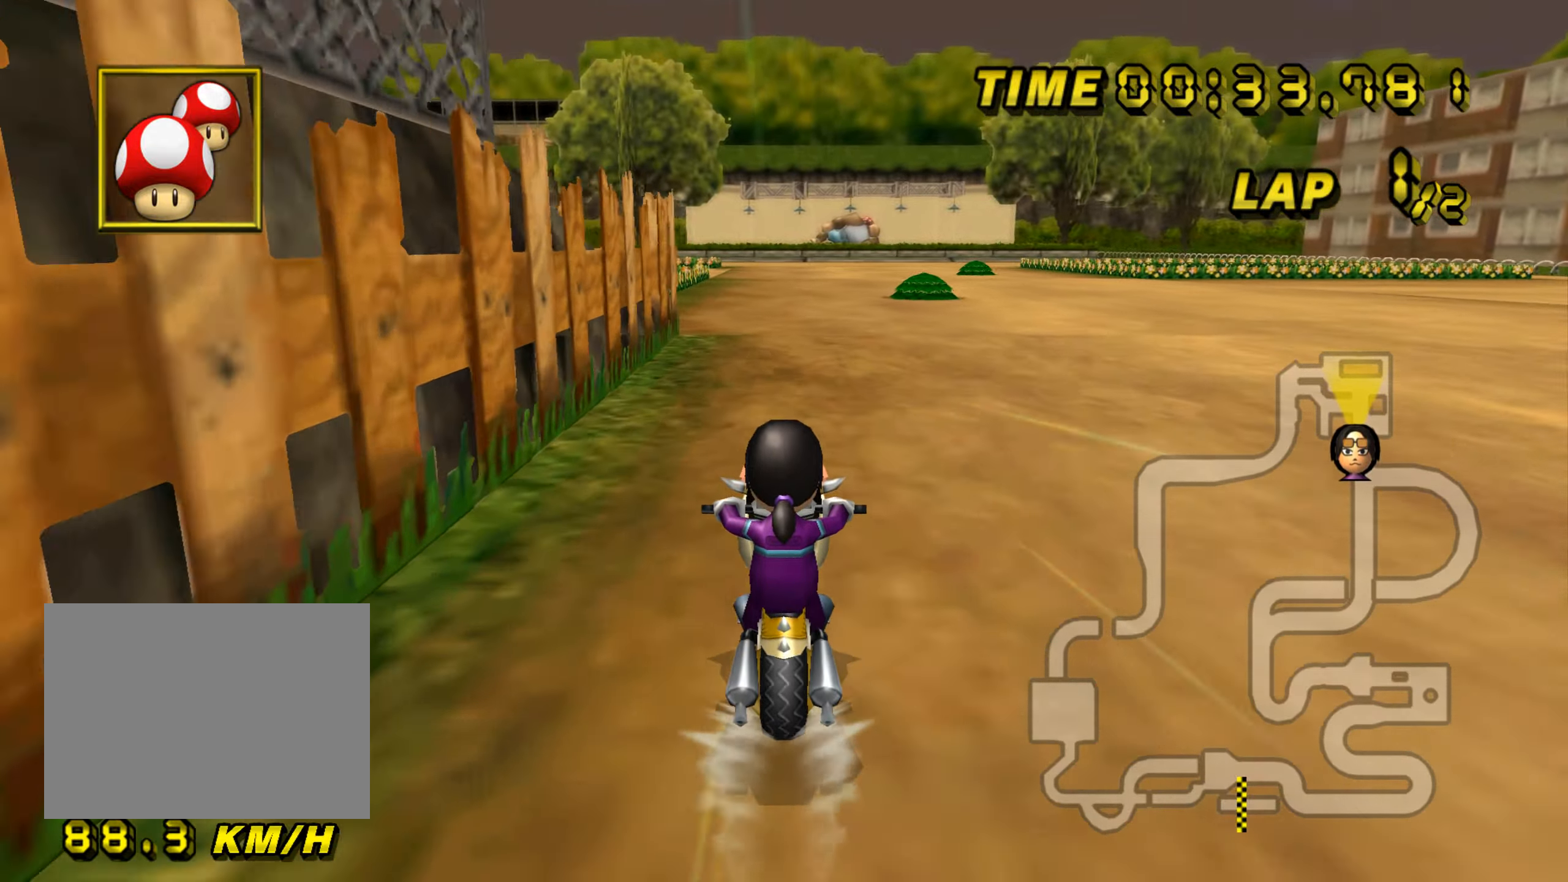
{"buttons": ["A"], "left_stick": "center", "events": []}
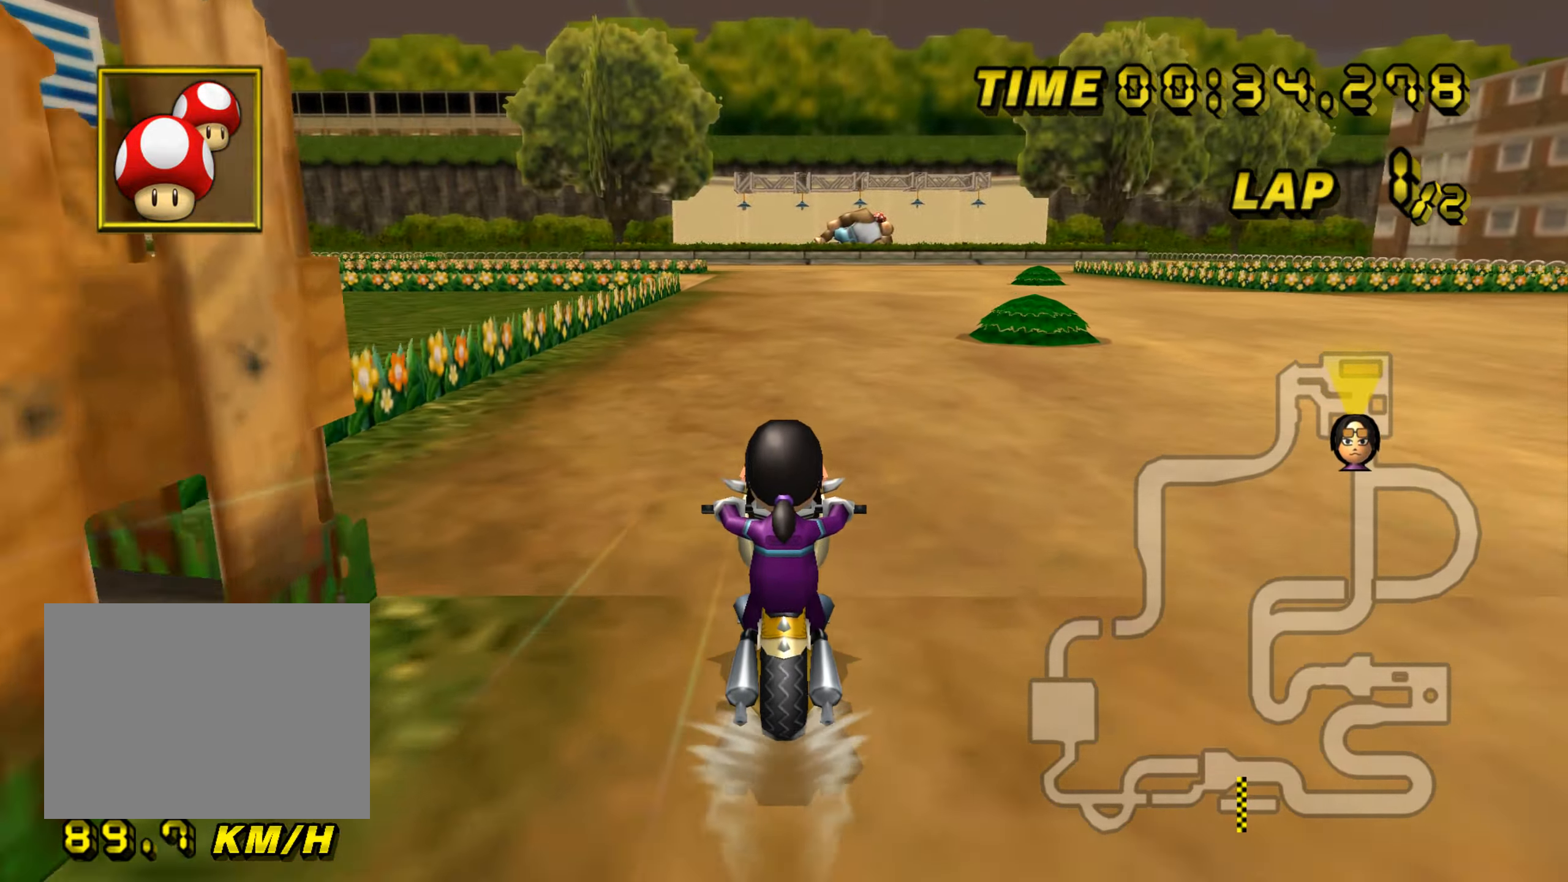
{"buttons": ["A", "R1"], "left_stick": "center", "events": [[401, "R1", "down"]]}
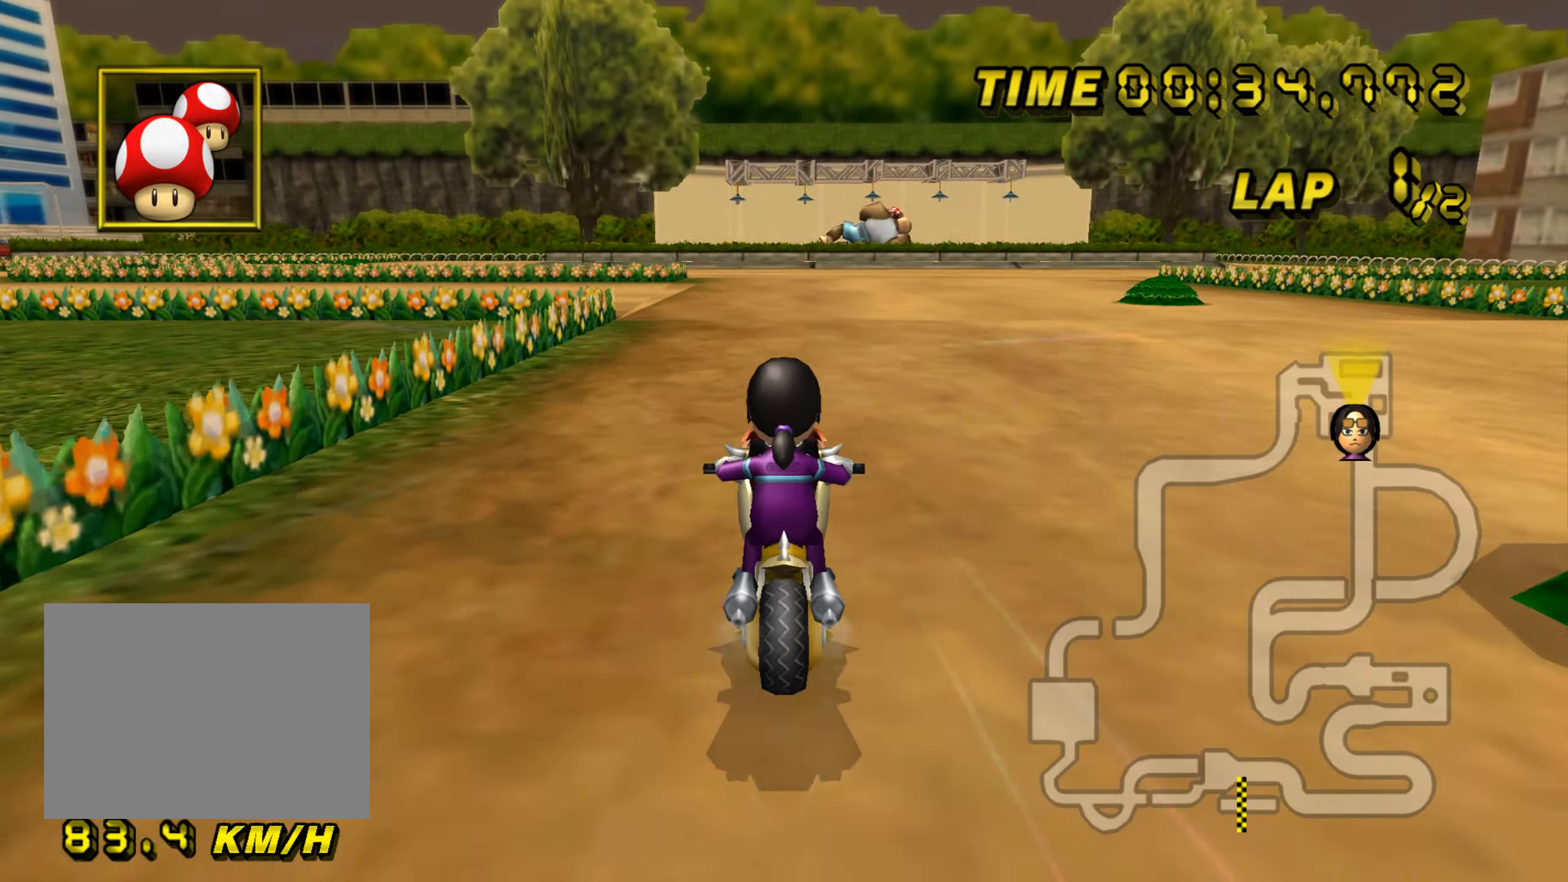
{"buttons": ["A", "R1"], "left_stick": "up-left", "events": [[167, "left_stick", "up-left"]]}
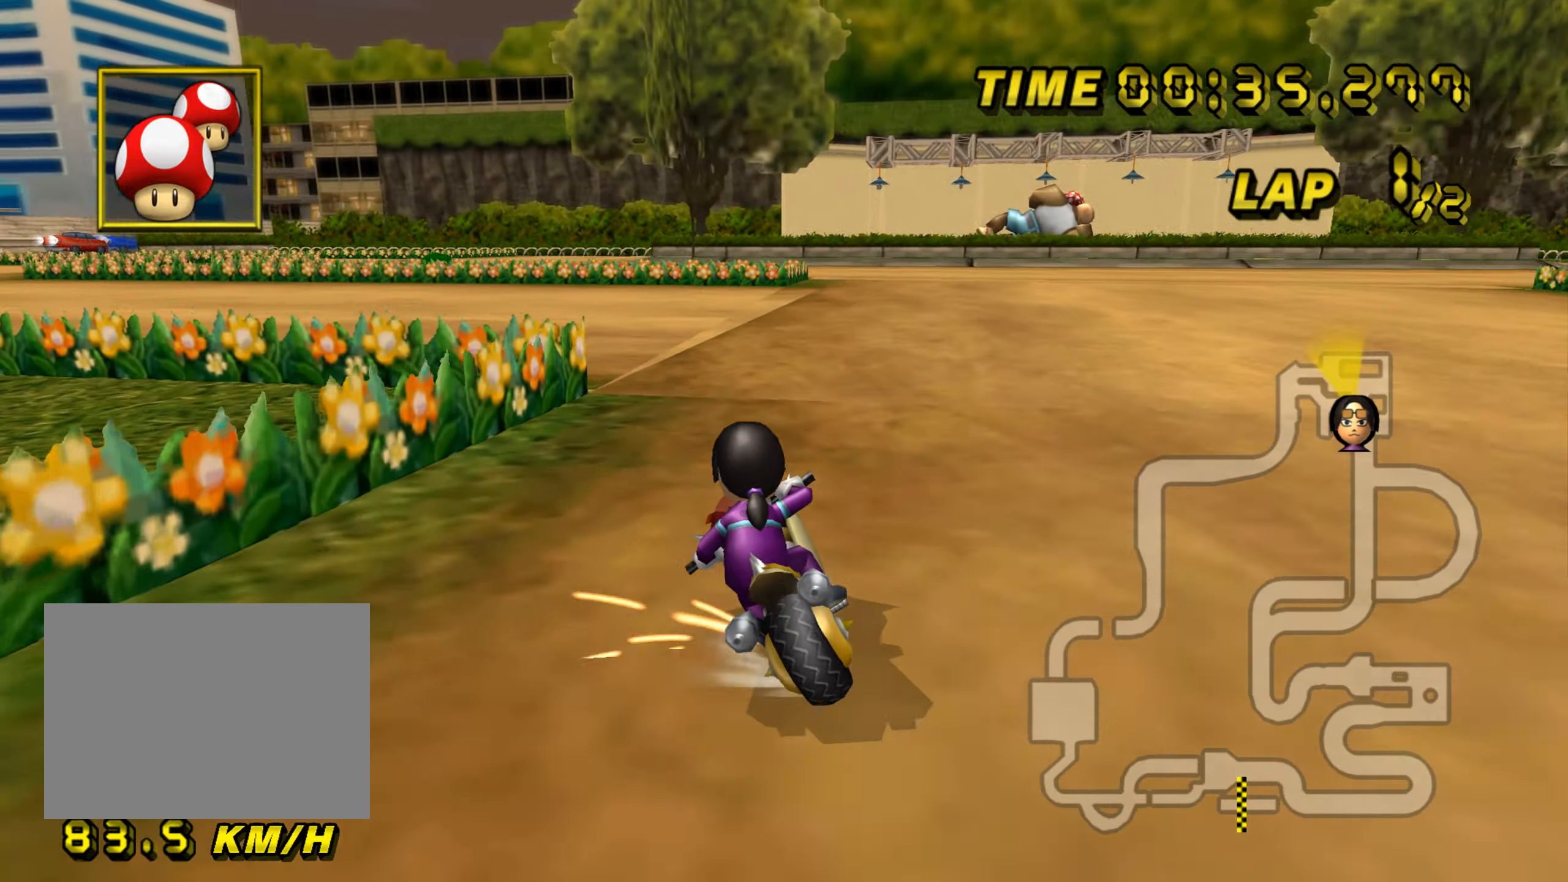
{"buttons": ["A", "R1"], "left_stick": "up-left", "events": []}
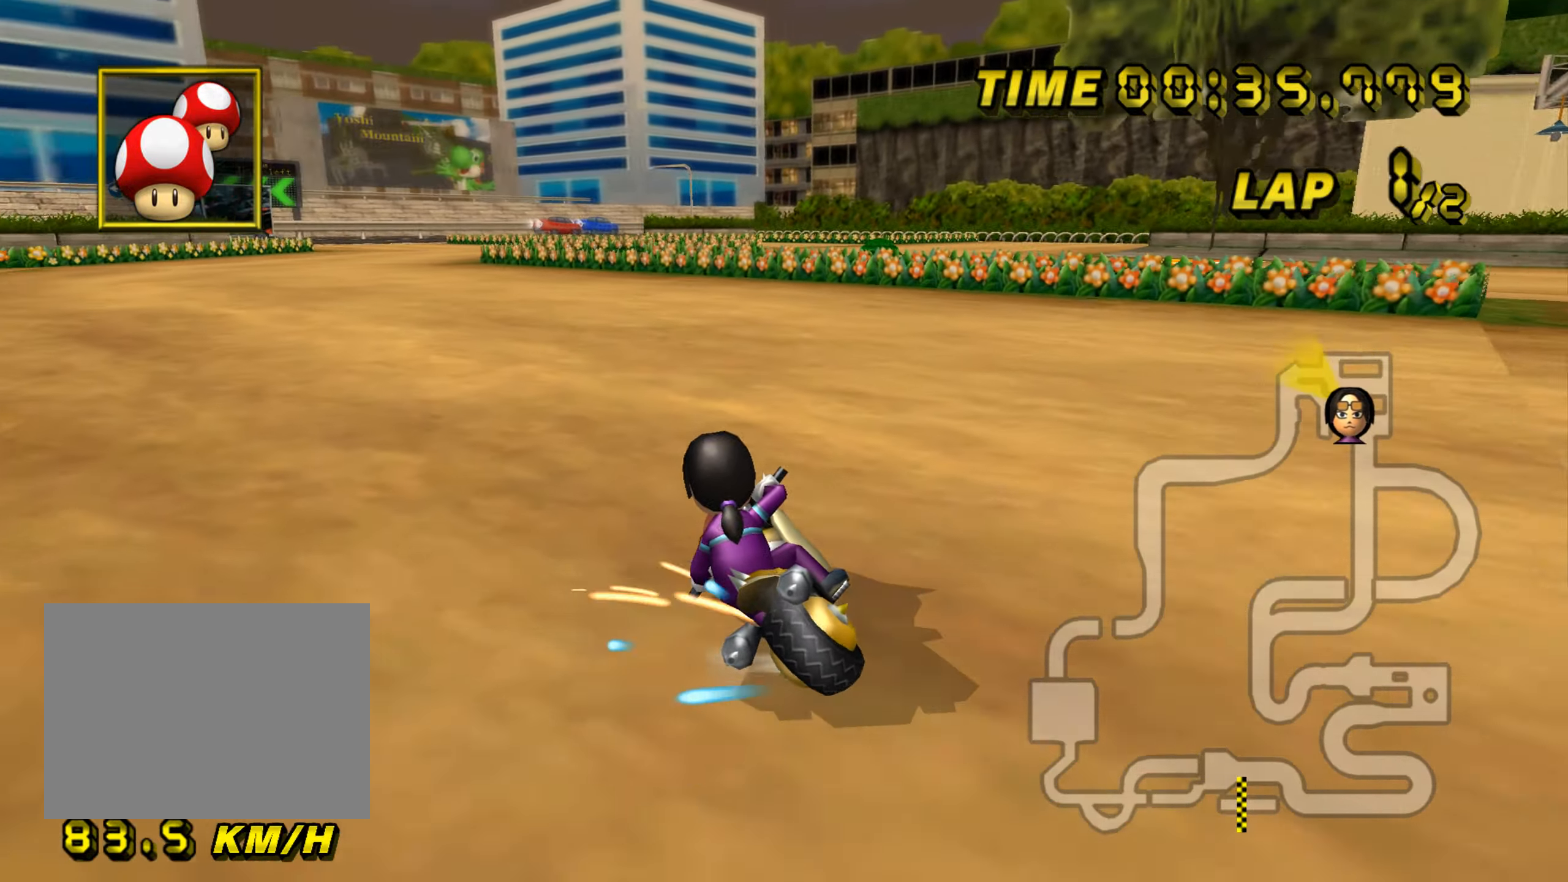
{"buttons": ["A"], "left_stick": "left", "events": [[167, "R1", "up"], [200, "left_stick", "right"], [450, "left_stick", "left"]]}
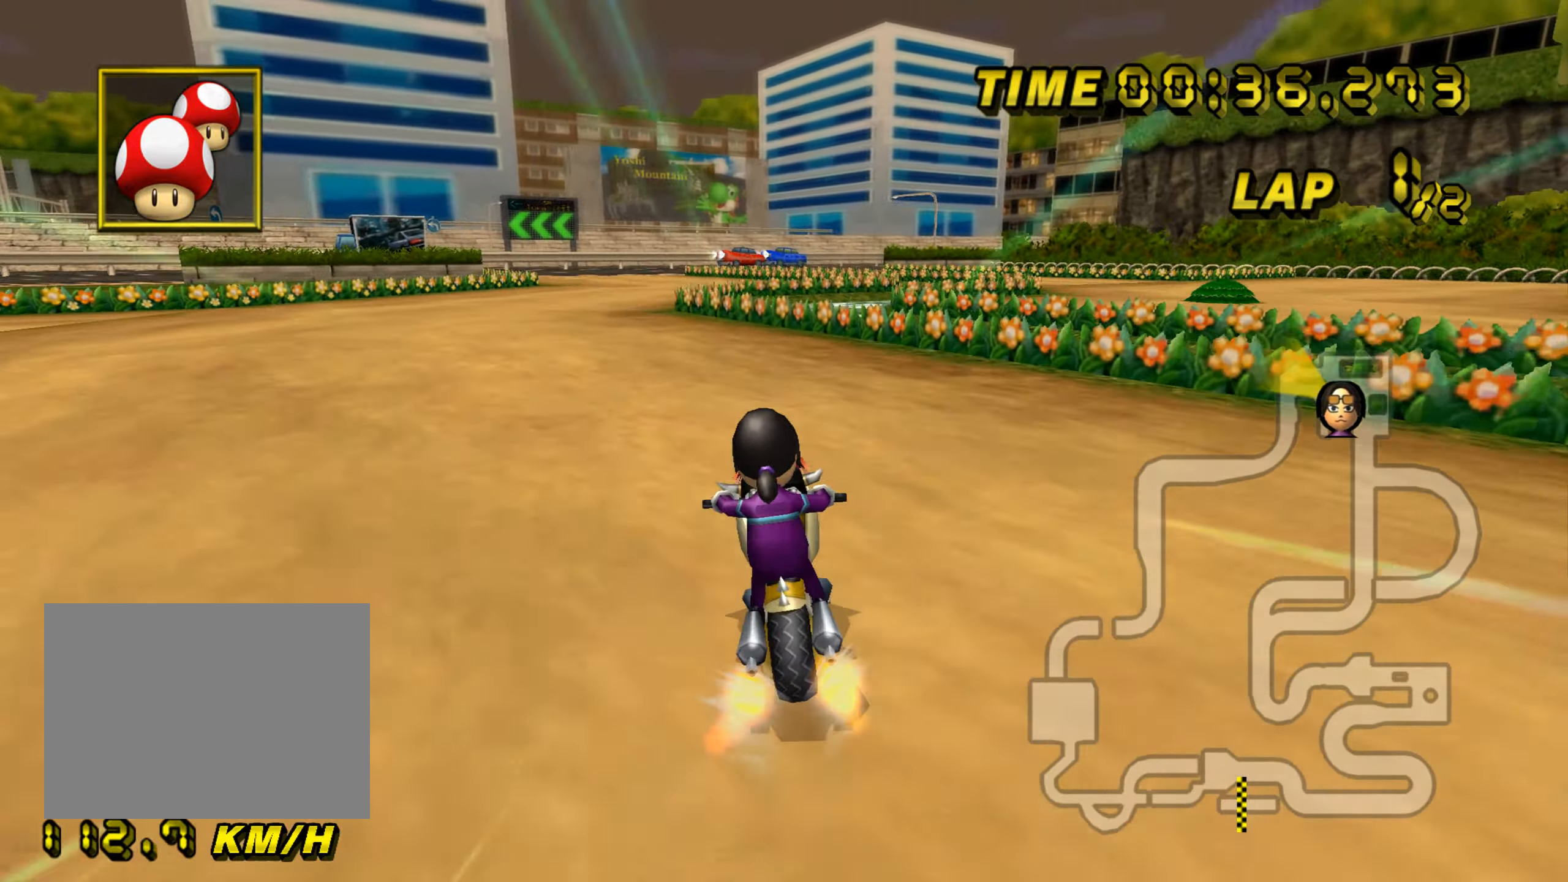
{"buttons": ["A"], "left_stick": "center", "events": [[184, "left_stick", "center"]]}
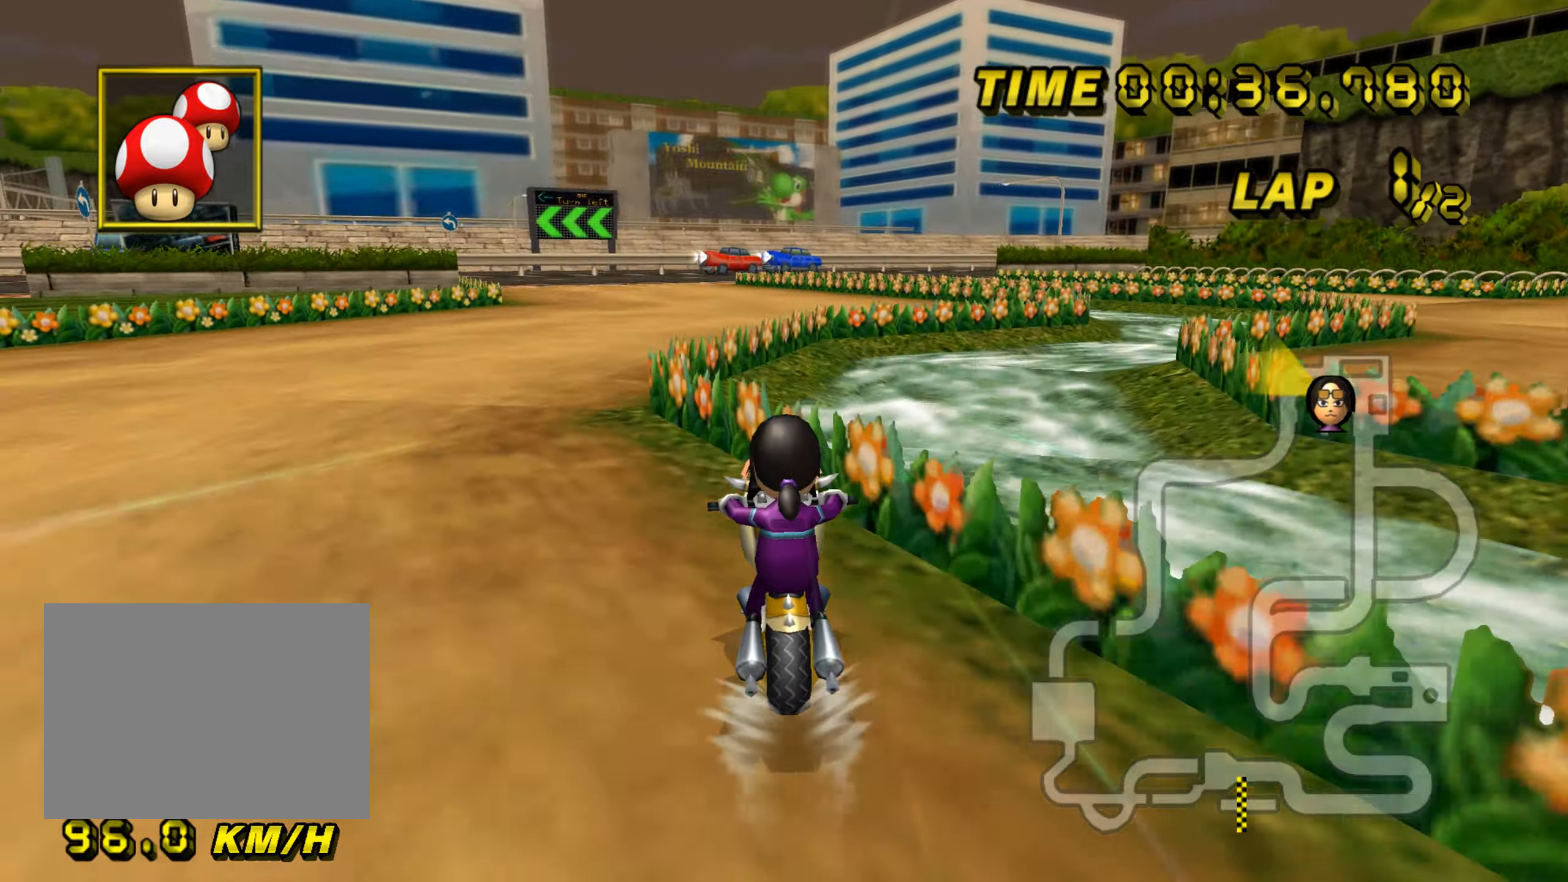
{"buttons": ["A"], "left_stick": "center", "events": []}
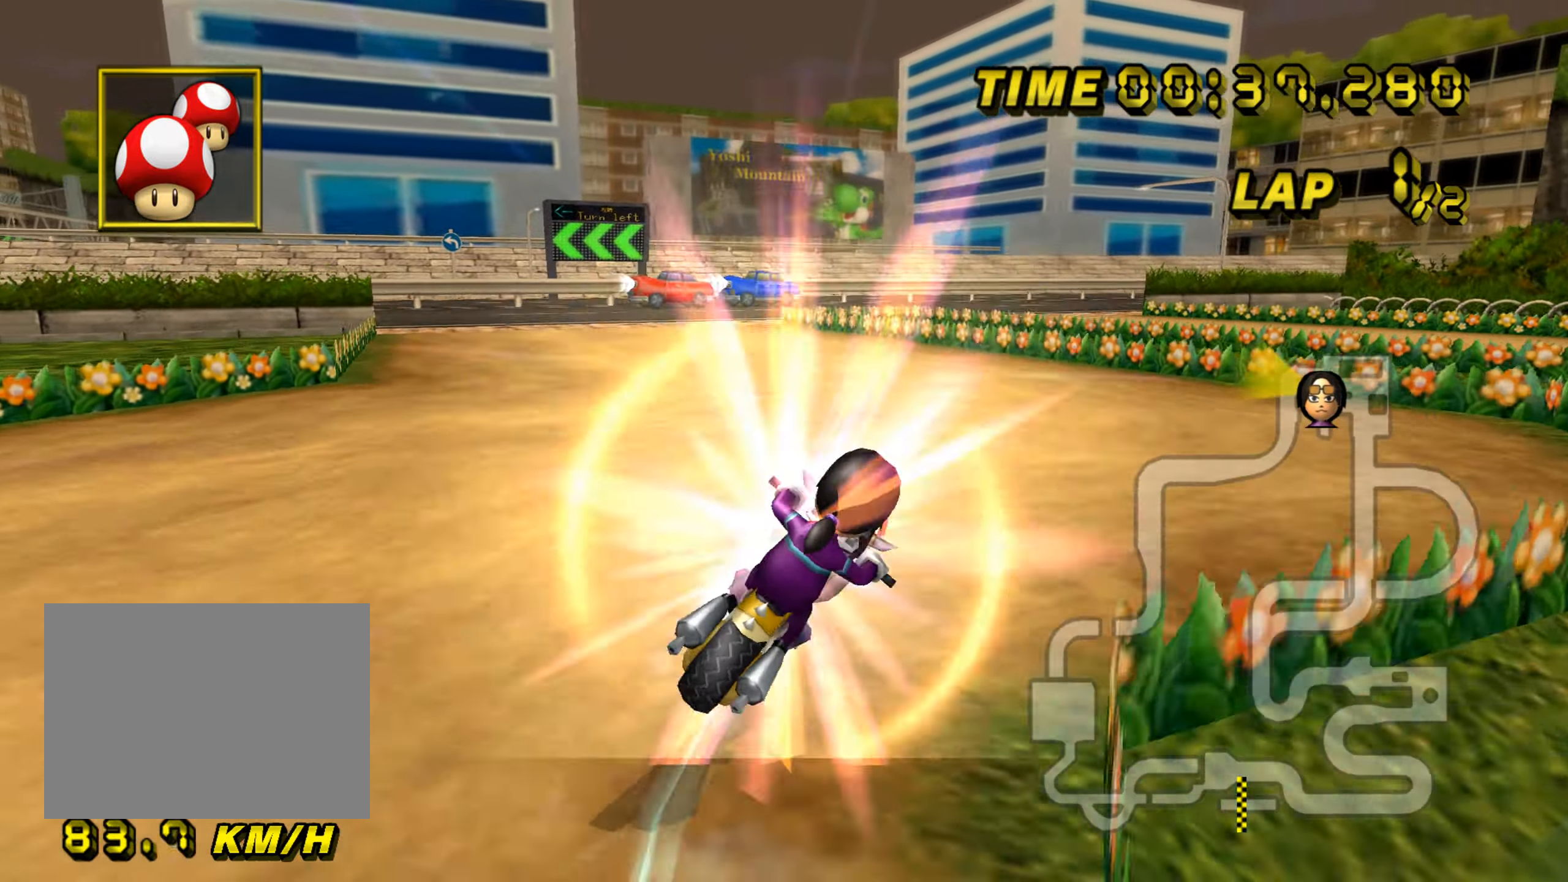
{"buttons": ["A", "R1"], "left_stick": "left", "events": [[33, "left_stick", "left"], [50, "DPAD_LEFT", "down"], [50, "R1", "down"], [133, "DPAD_LEFT", "up"]]}
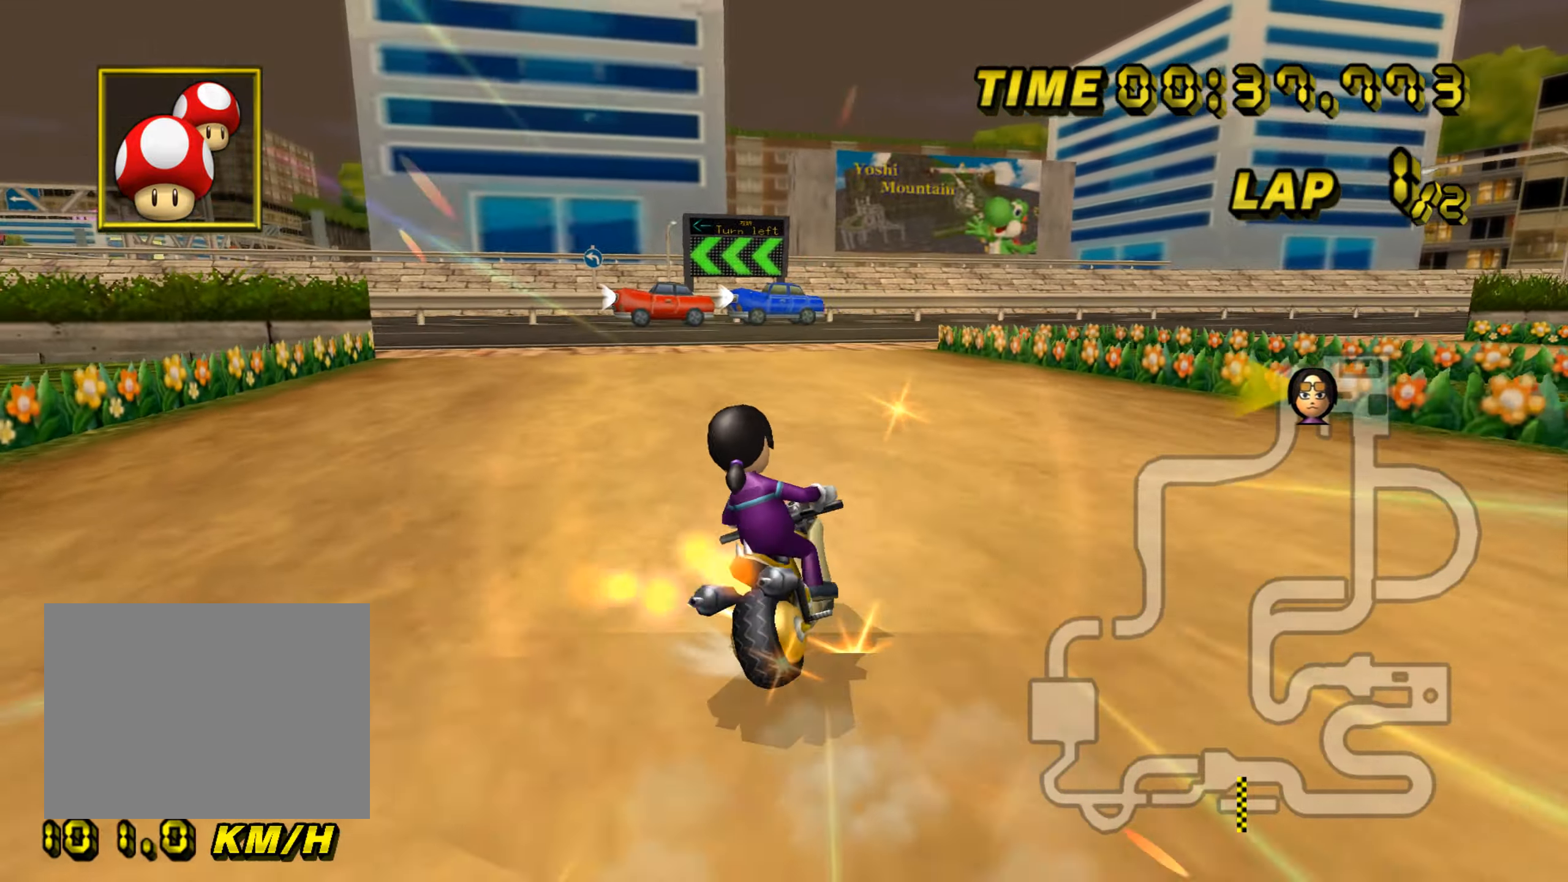
{"buttons": ["A", "R1"], "left_stick": "right", "events": [[267, "left_stick", "right"], [367, "left_stick", "center"], [467, "left_stick", "right"]]}
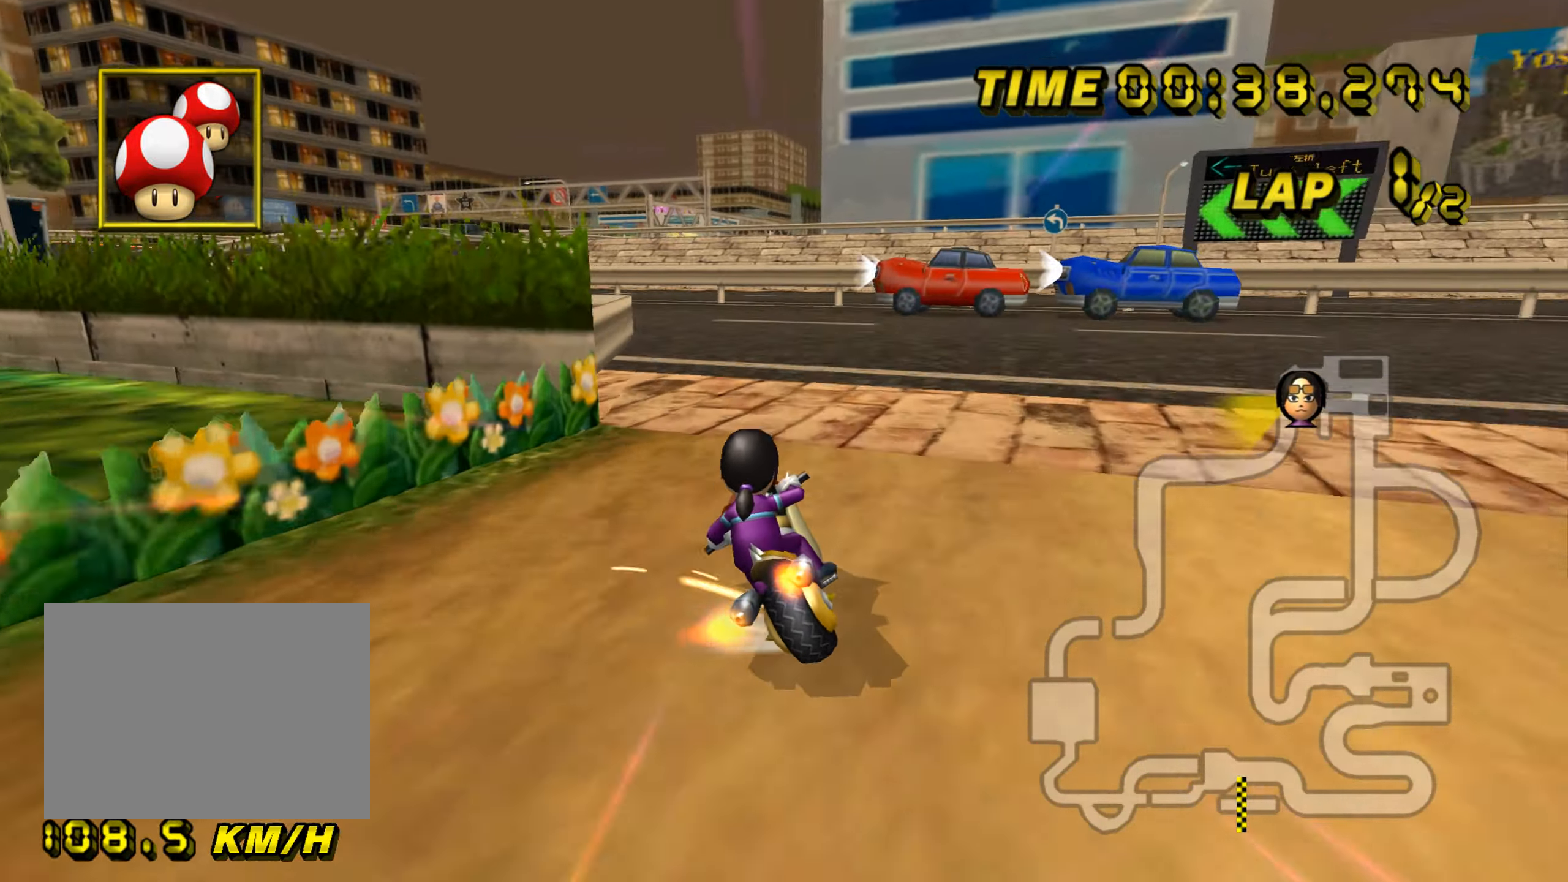
{"buttons": ["A", "R1"], "left_stick": "left", "events": [[116, "left_stick", "left"]]}
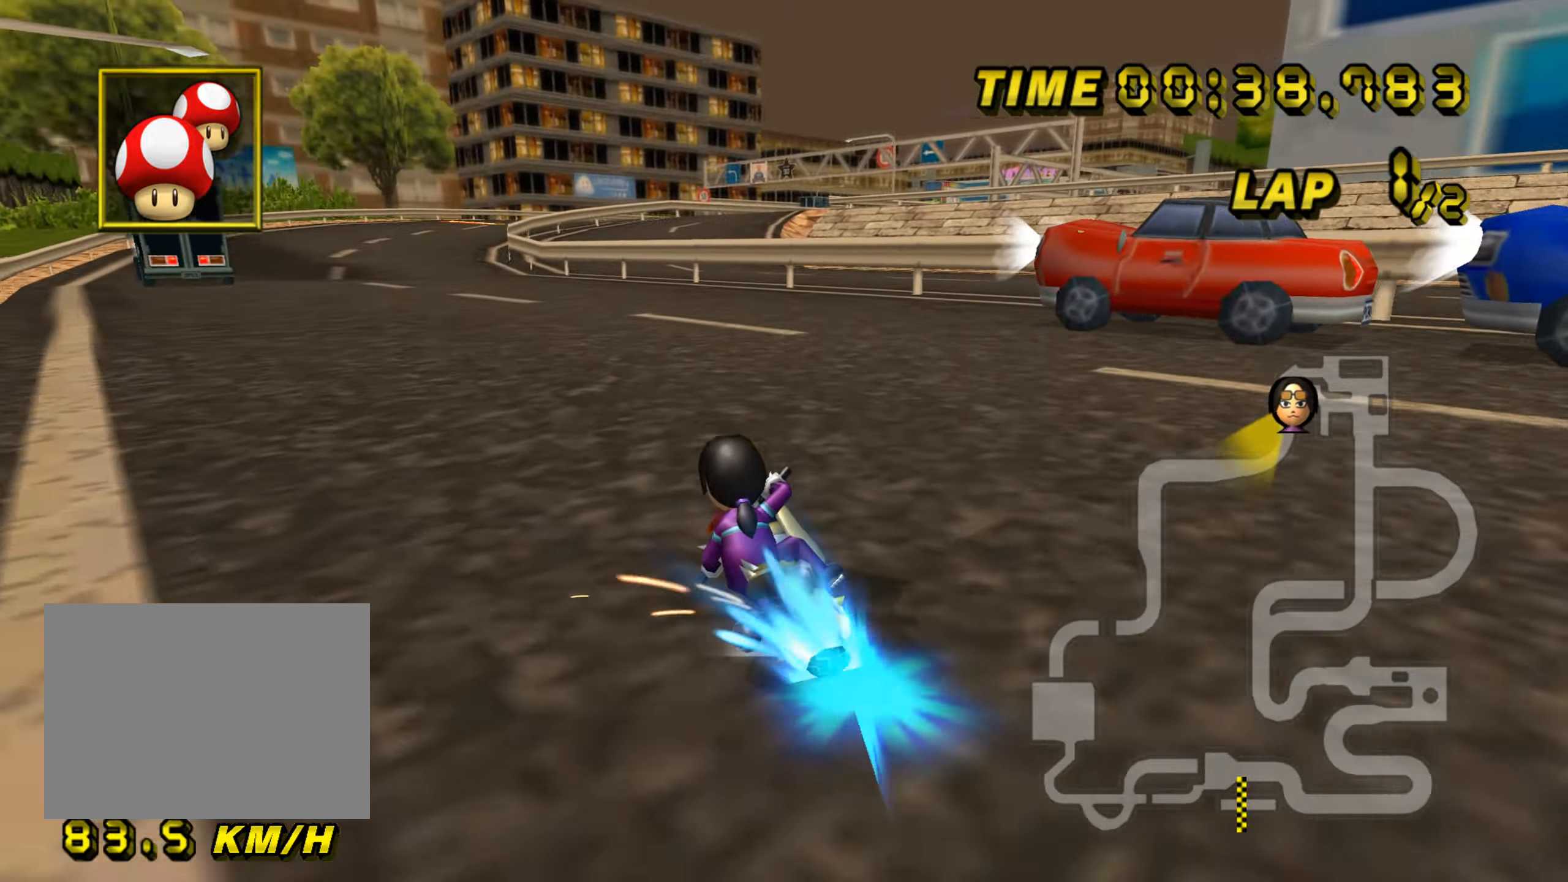
{"buttons": ["A"], "left_stick": "right", "events": [[83, "R1", "up"], [117, "left_stick", "center"], [217, "DPAD_UP", "down"], [234, "DPAD_UP", "up"], [284, "left_stick", "right"]]}
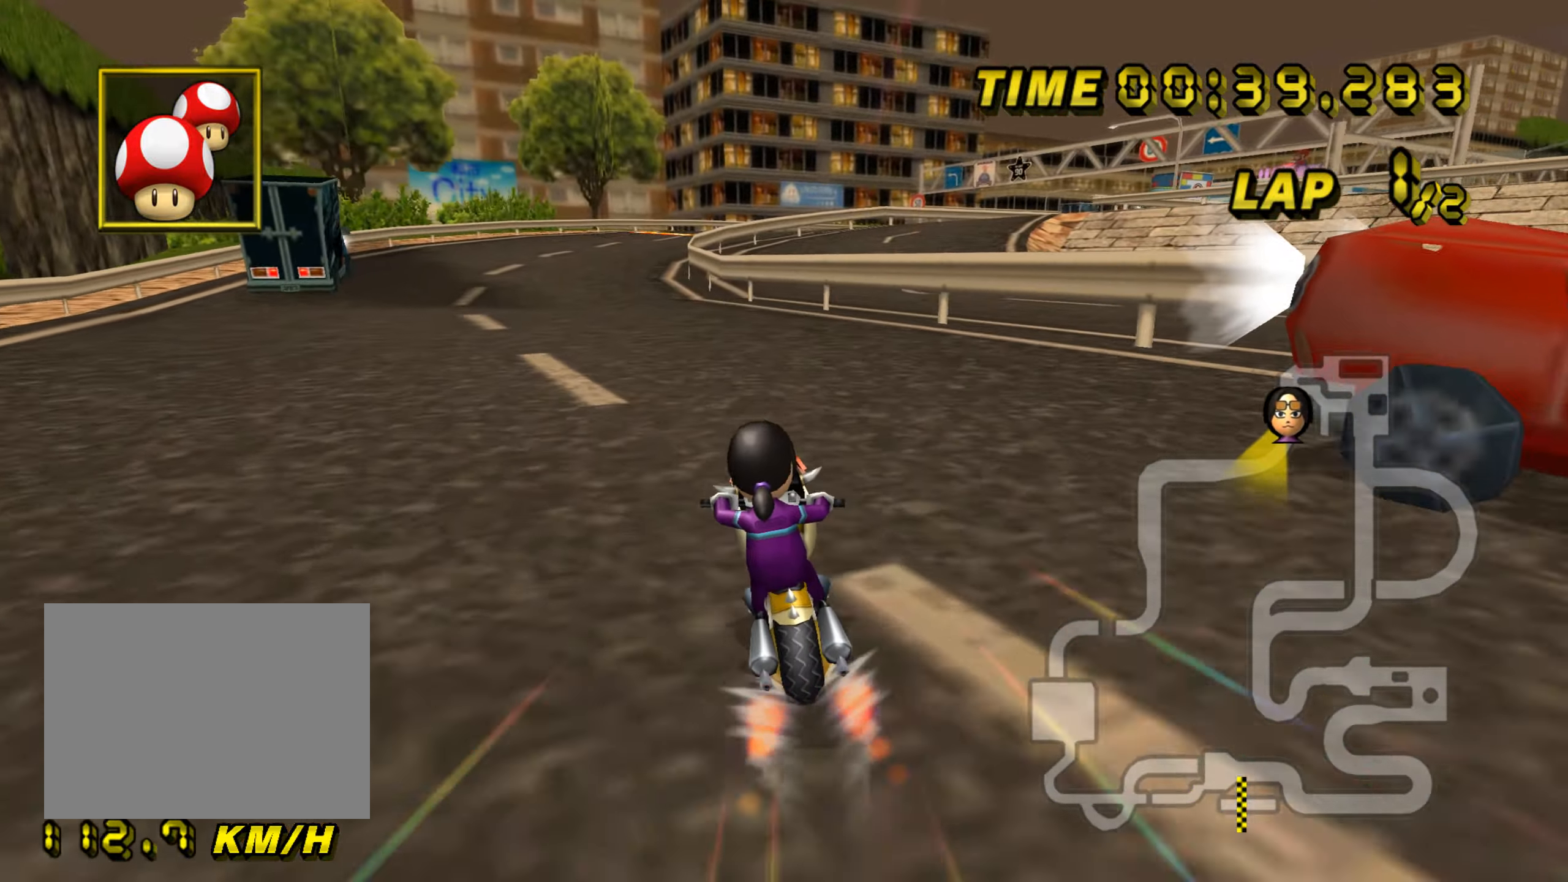
{"buttons": ["A"], "left_stick": "center", "events": [[116, "left_stick", "center"]]}
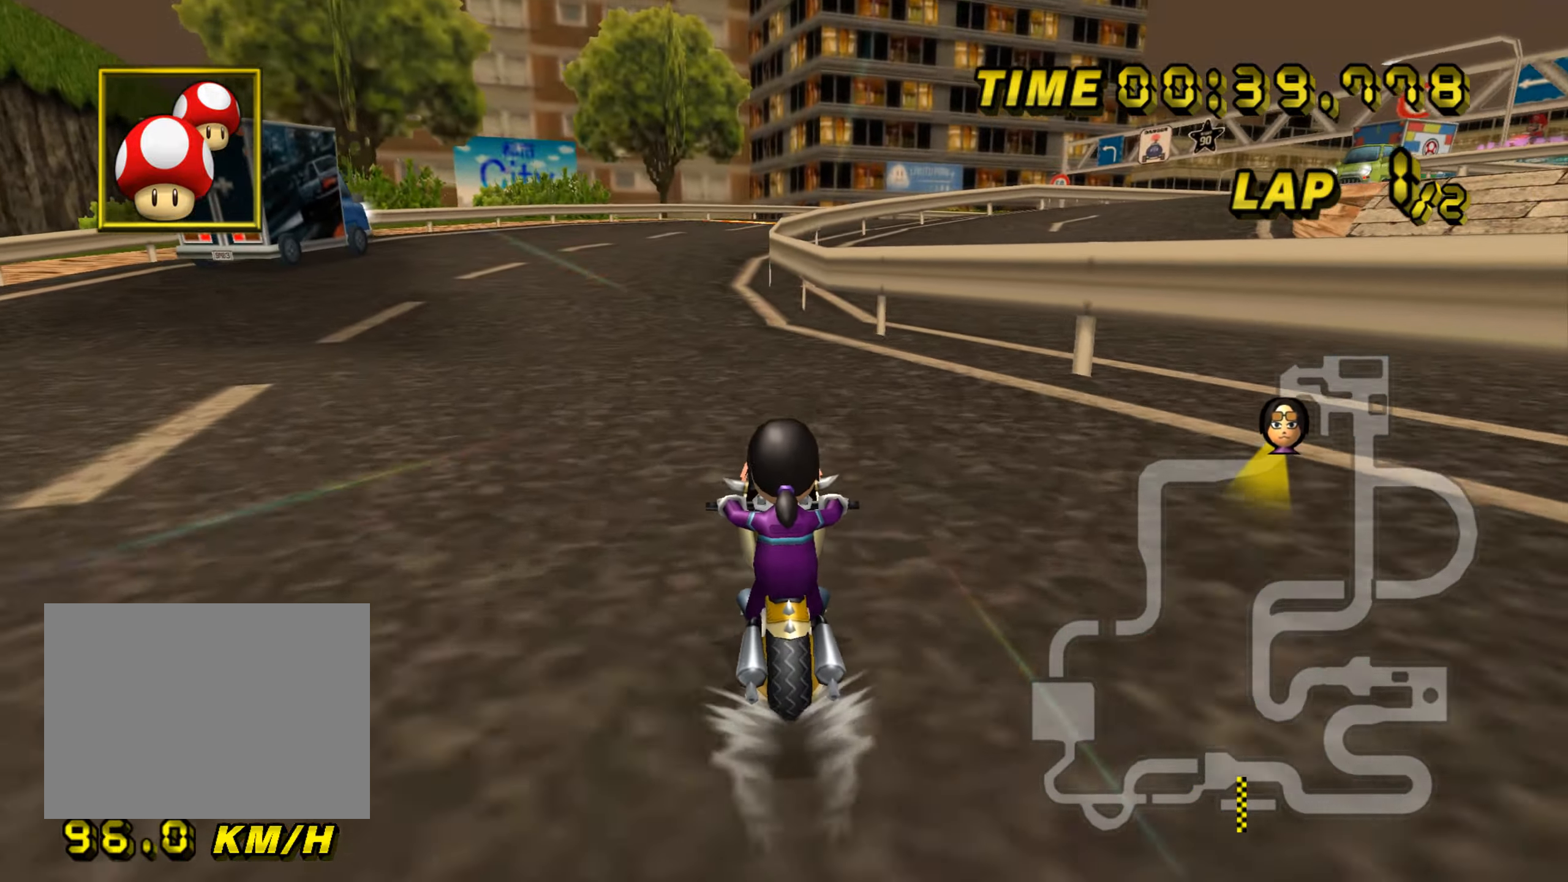
{"buttons": ["A"], "left_stick": "center", "events": []}